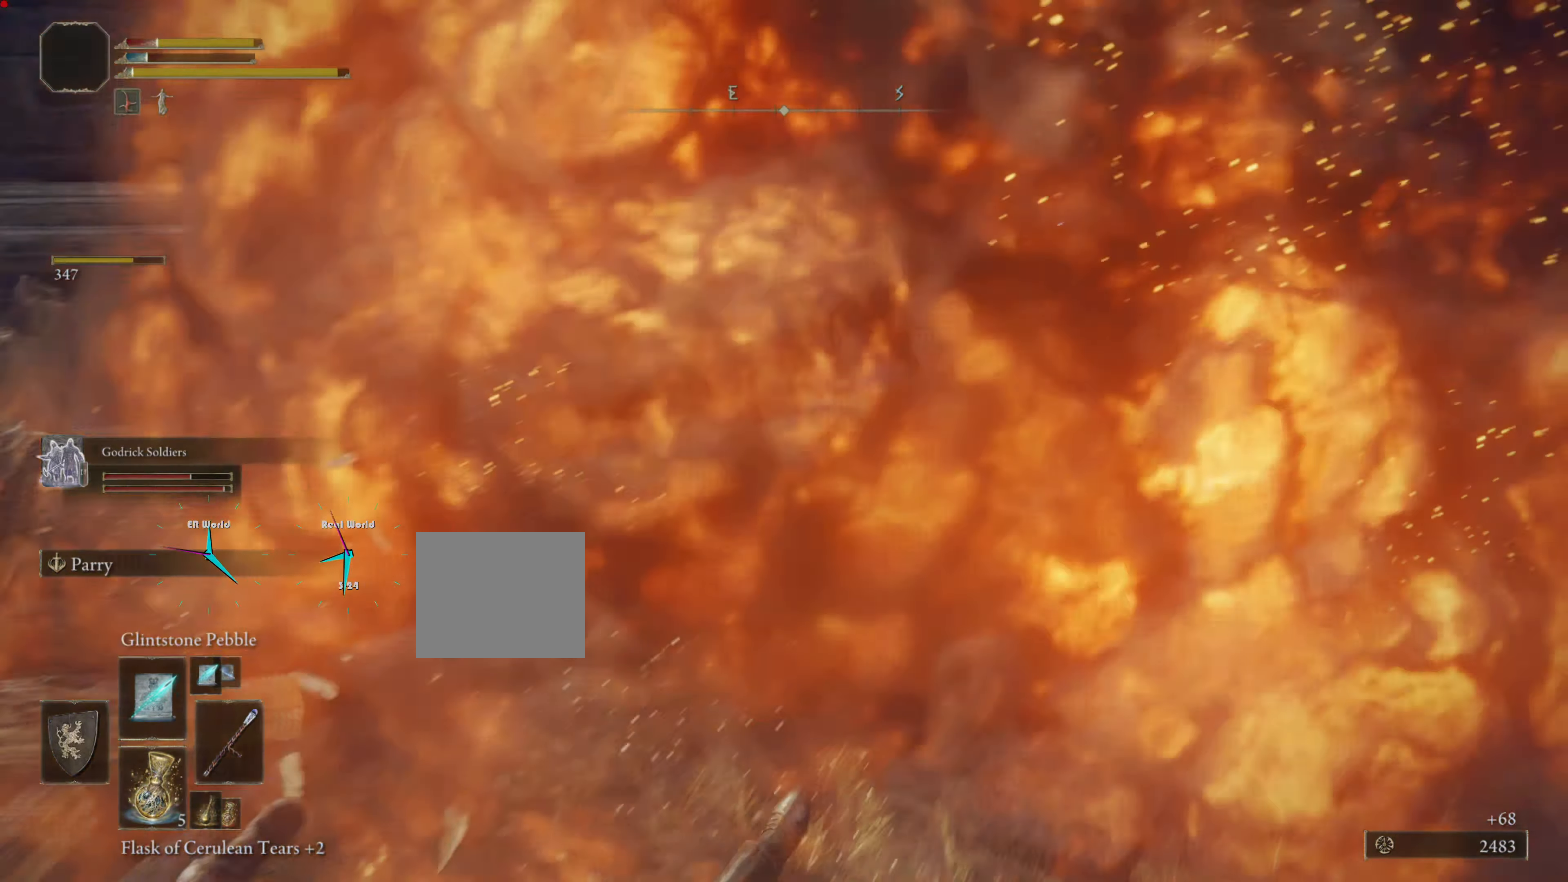
Gameplay with a controller (PlayStation layout); each line is a JSON object with the inputs held at the frame after it. "events" lists button and stick changes between this image and that frame as [ms after this image, input, new state], when the widget could be followed in between.
{"buttons": ["L1"], "left_stick": "up", "right_stick": "center", "events": [[433, "CIRCLE", "up"]]}
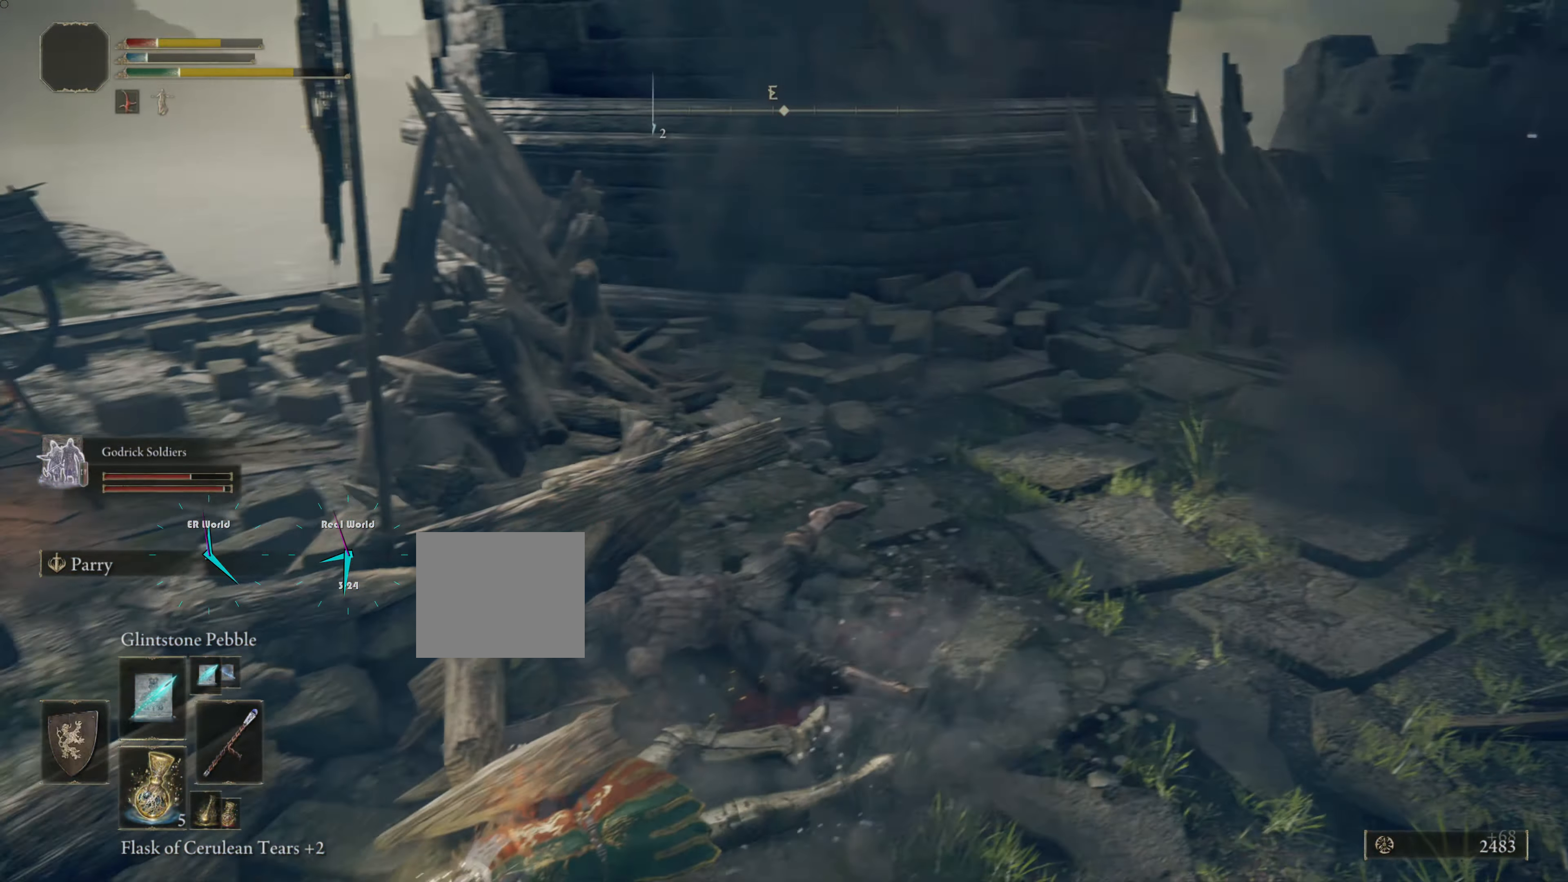
{"buttons": ["L1"], "left_stick": "down-right", "right_stick": "center", "events": [[34, "left_stick", "up-right"], [150, "left_stick", "right"], [301, "left_stick", "down-right"], [384, "DPAD_RIGHT", "down"], [434, "DPAD_RIGHT", "up"]]}
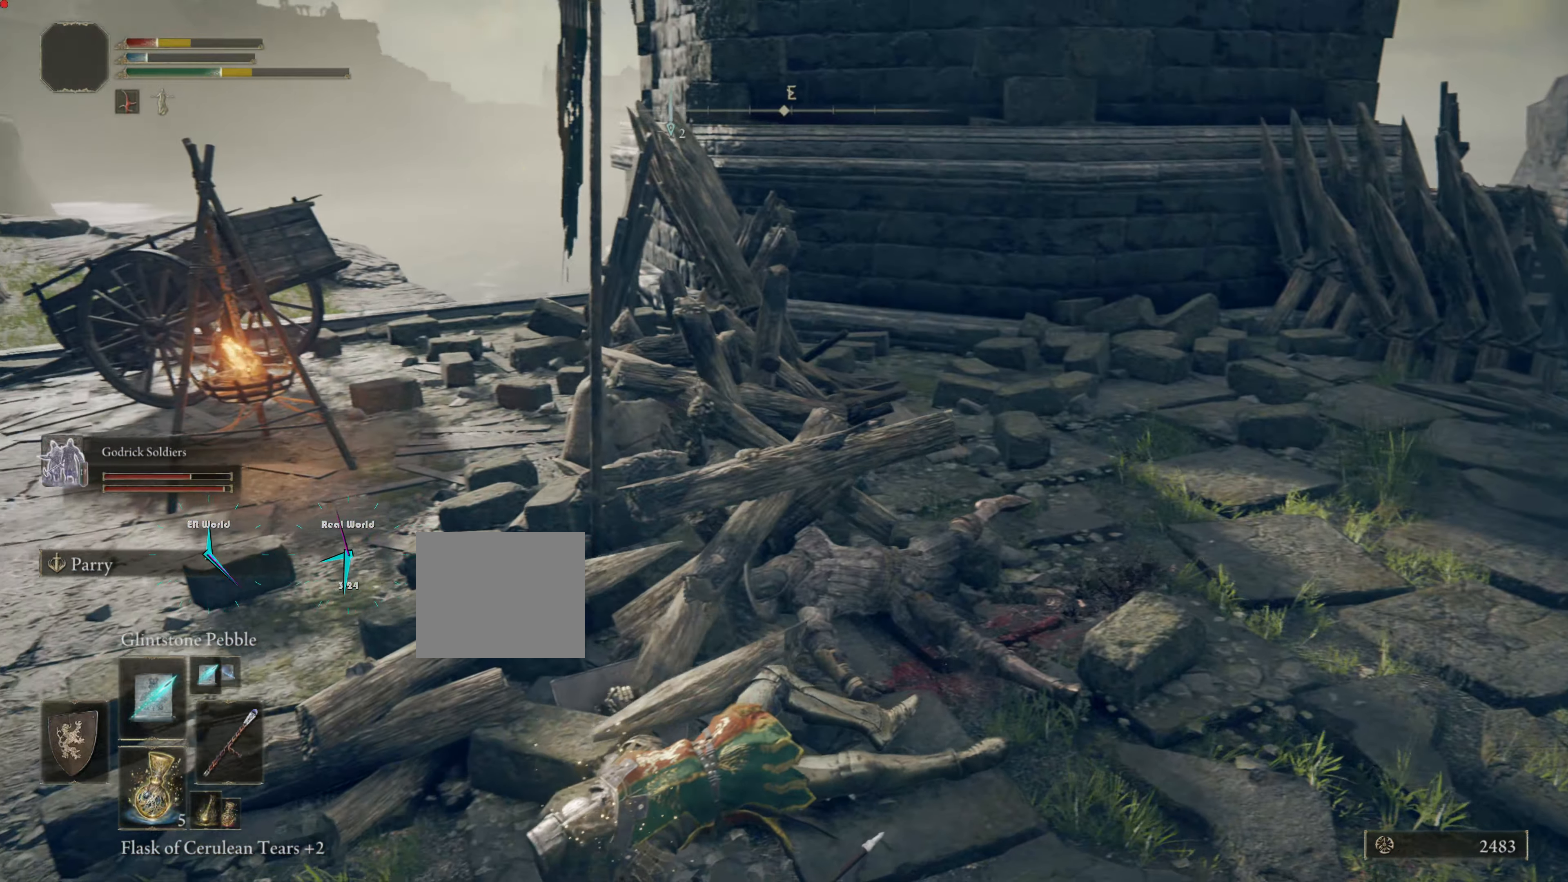
{"buttons": ["L1"], "left_stick": "down-right", "right_stick": "center", "events": [[33, "left_stick", "down"], [66, "right_stick", "right"], [167, "left_stick", "down-left"], [200, "TRIANGLE", "down"], [267, "TRIANGLE", "up"], [267, "left_stick", "down"], [367, "left_stick", "down-right"], [400, "right_stick", "center"]]}
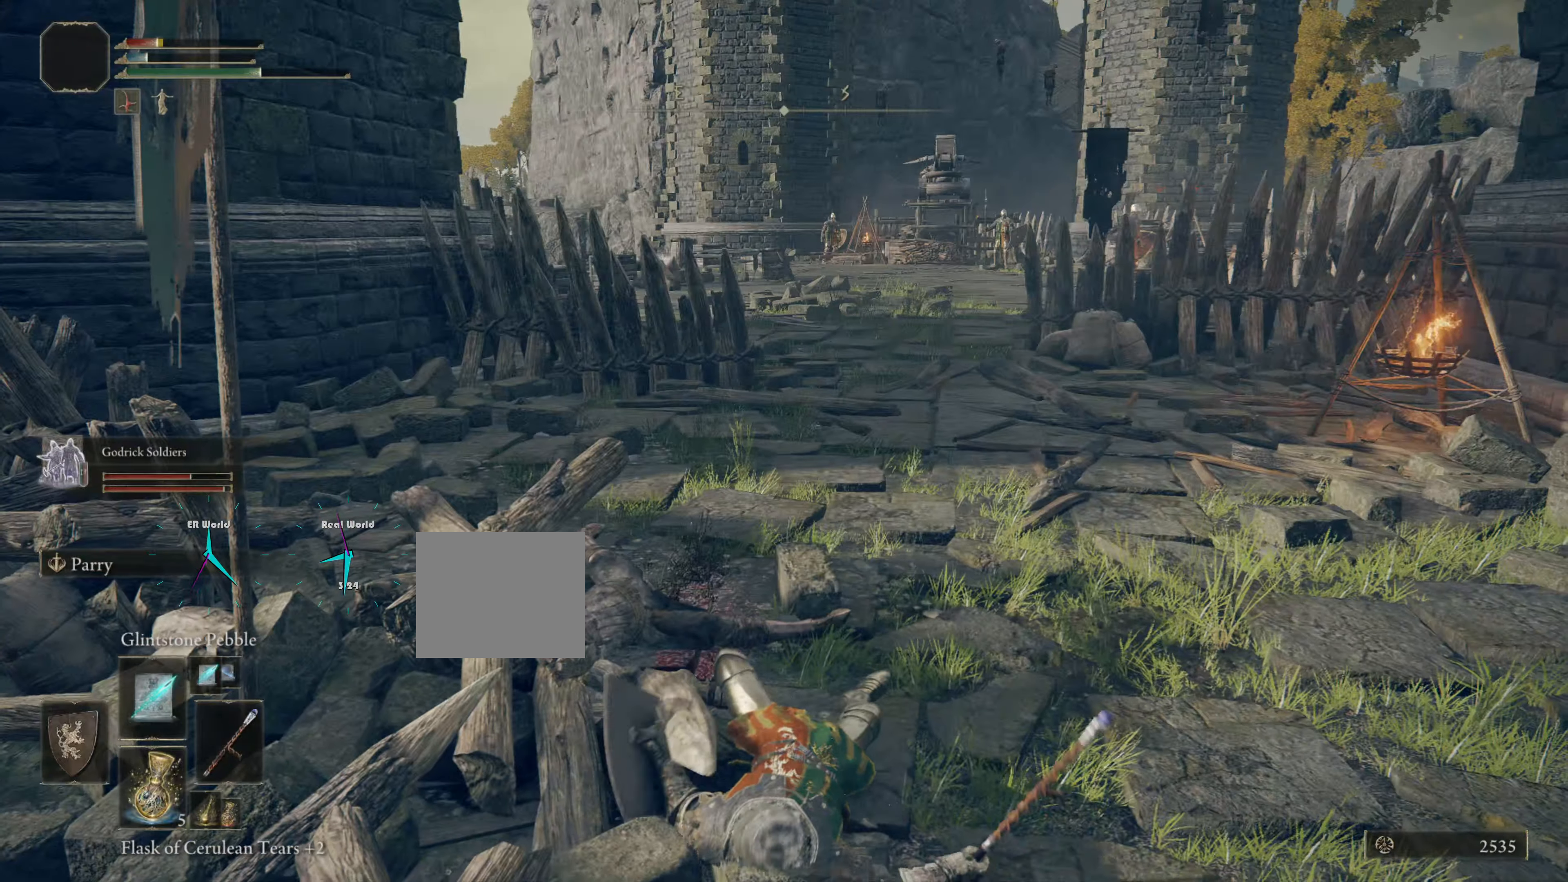
{"buttons": ["L1"], "left_stick": "down", "right_stick": "center", "events": [[351, "left_stick", "down"]]}
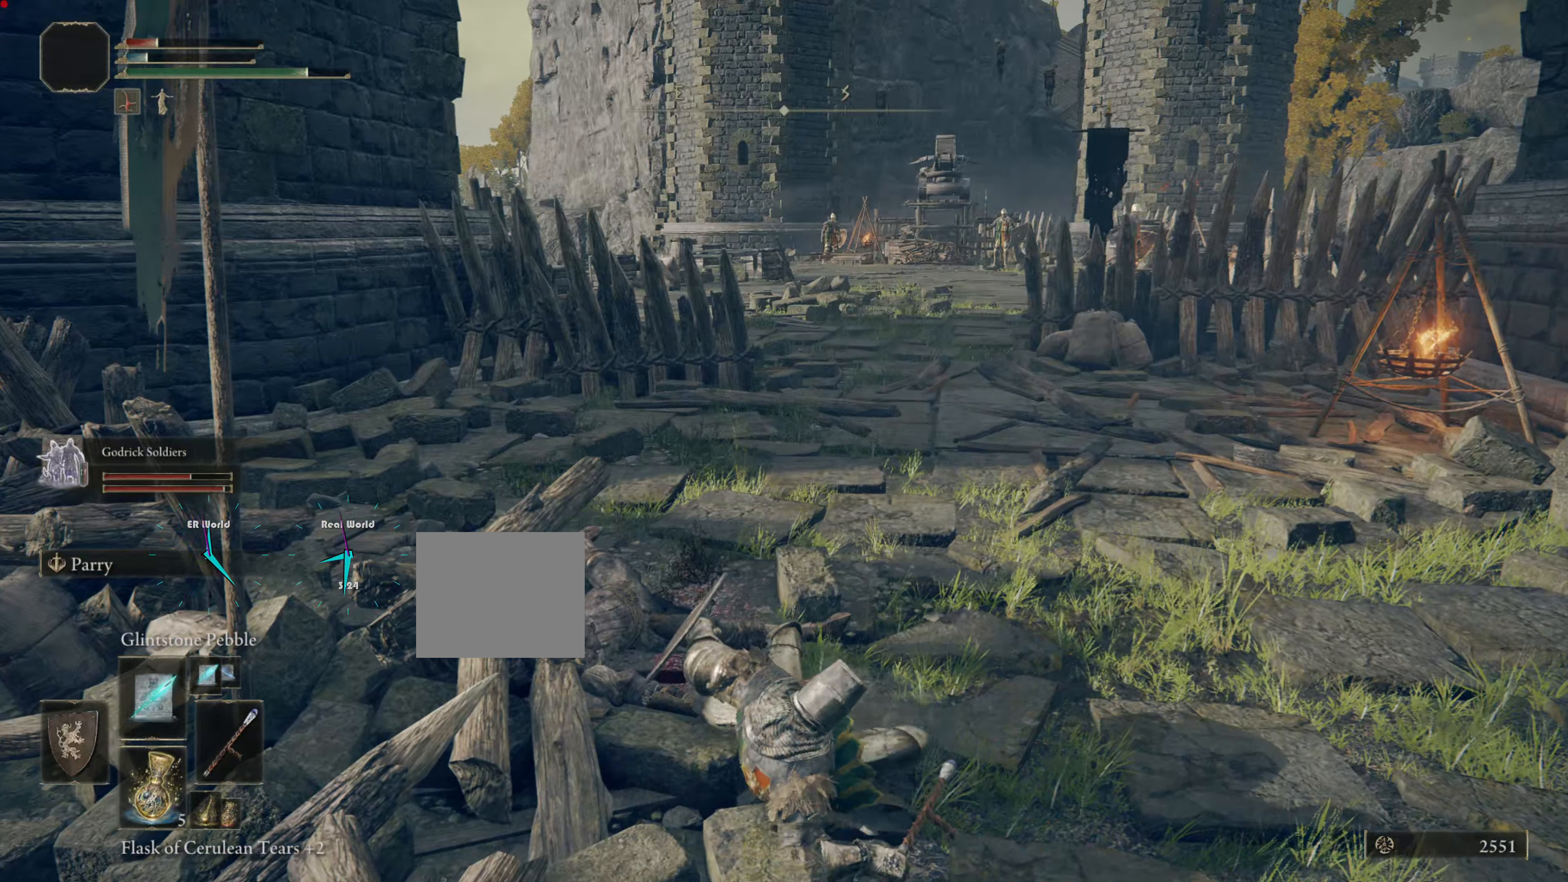
{"buttons": ["L1"], "left_stick": "down", "right_stick": "center", "events": [[83, "left_stick", "down-left"], [384, "L2", "down"], [417, "left_stick", "down"], [484, "L2", "up"]]}
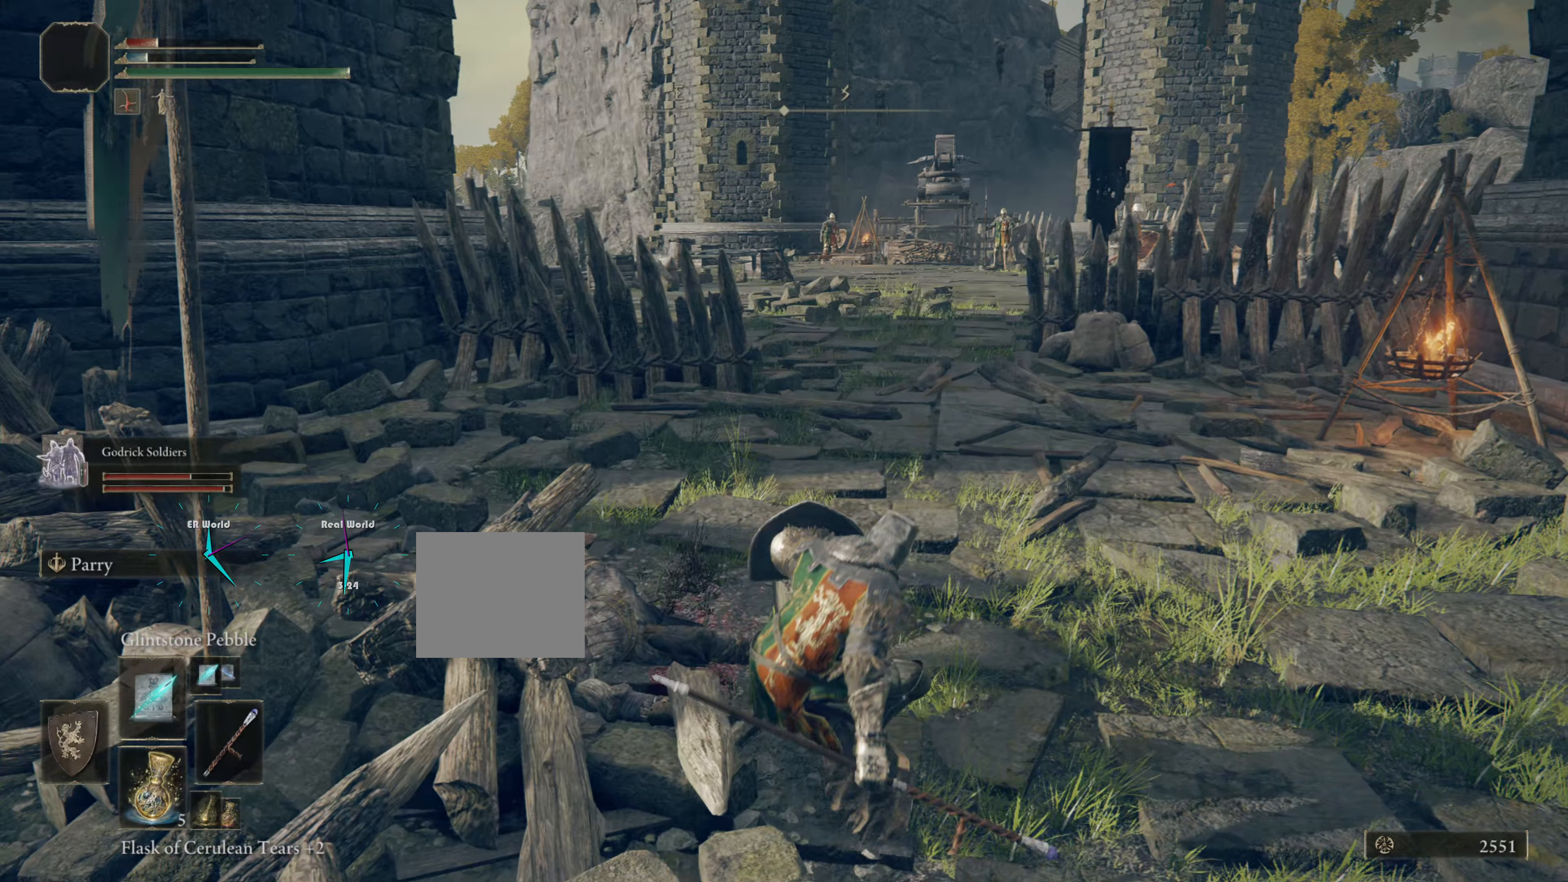
{"buttons": ["L1"], "left_stick": "down", "right_stick": "center", "events": []}
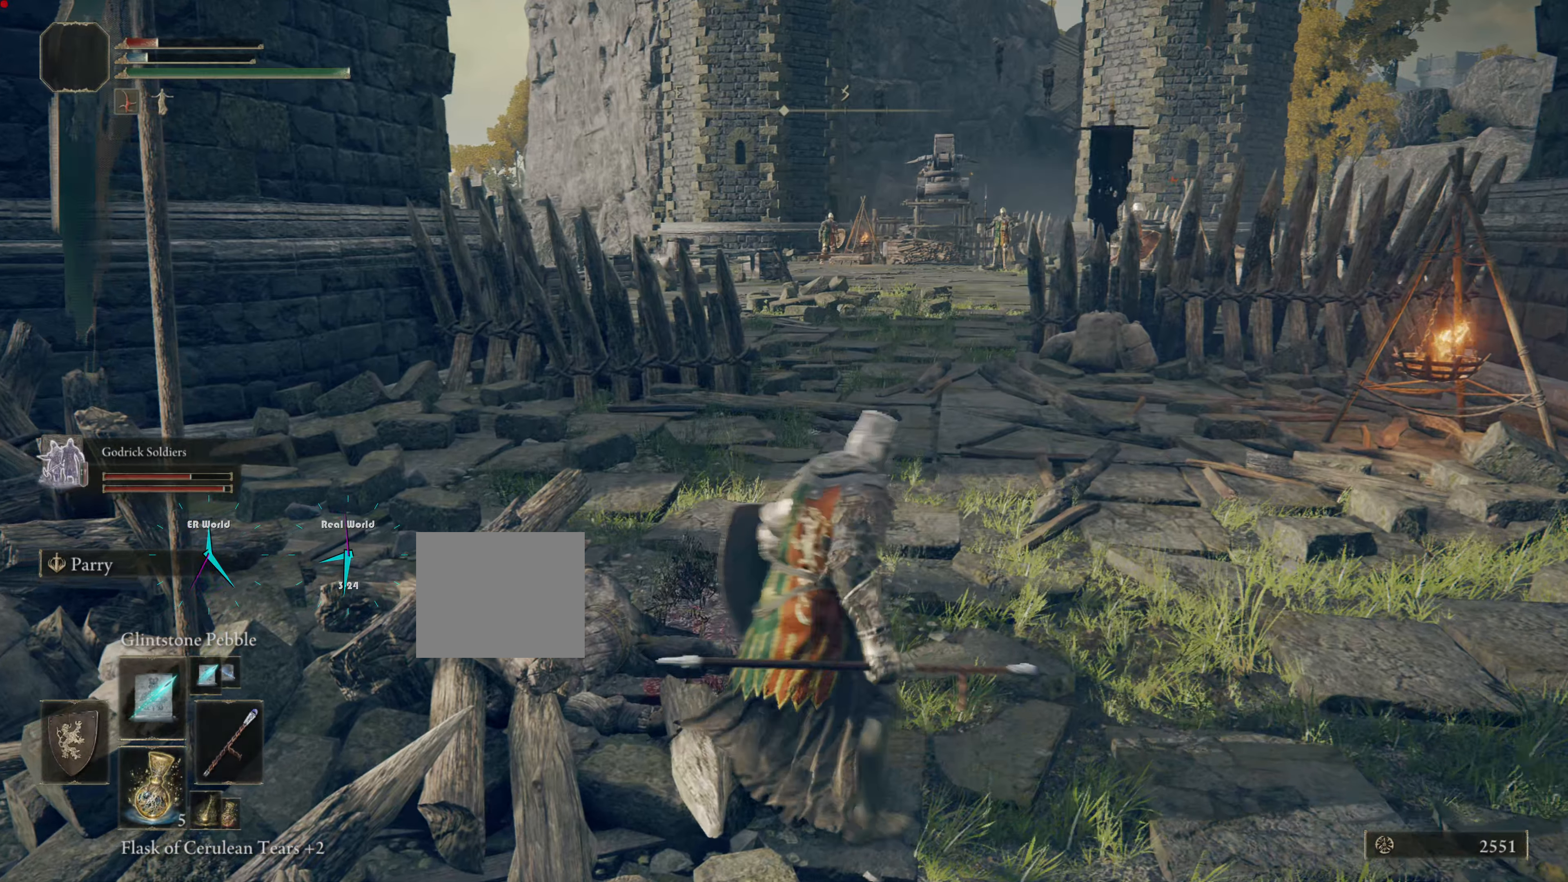
{"buttons": ["CIRCLE", "L1"], "left_stick": "up", "right_stick": "center", "events": [[250, "left_stick", "up-right"], [350, "CIRCLE", "down"], [367, "left_stick", "up"]]}
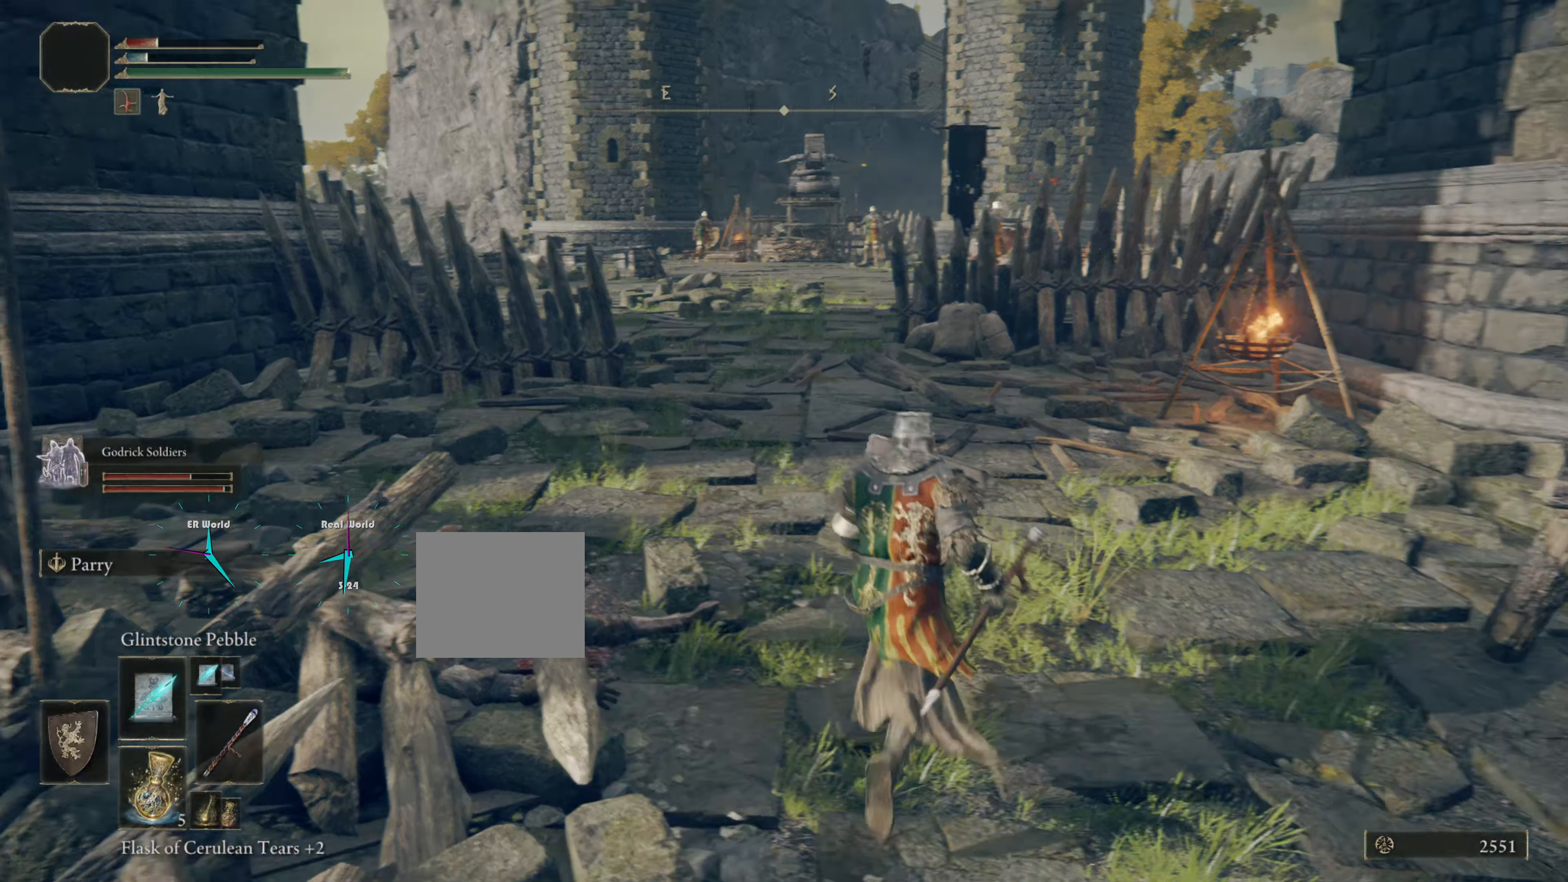
{"buttons": ["CIRCLE", "L1"], "left_stick": "up", "right_stick": "center", "events": []}
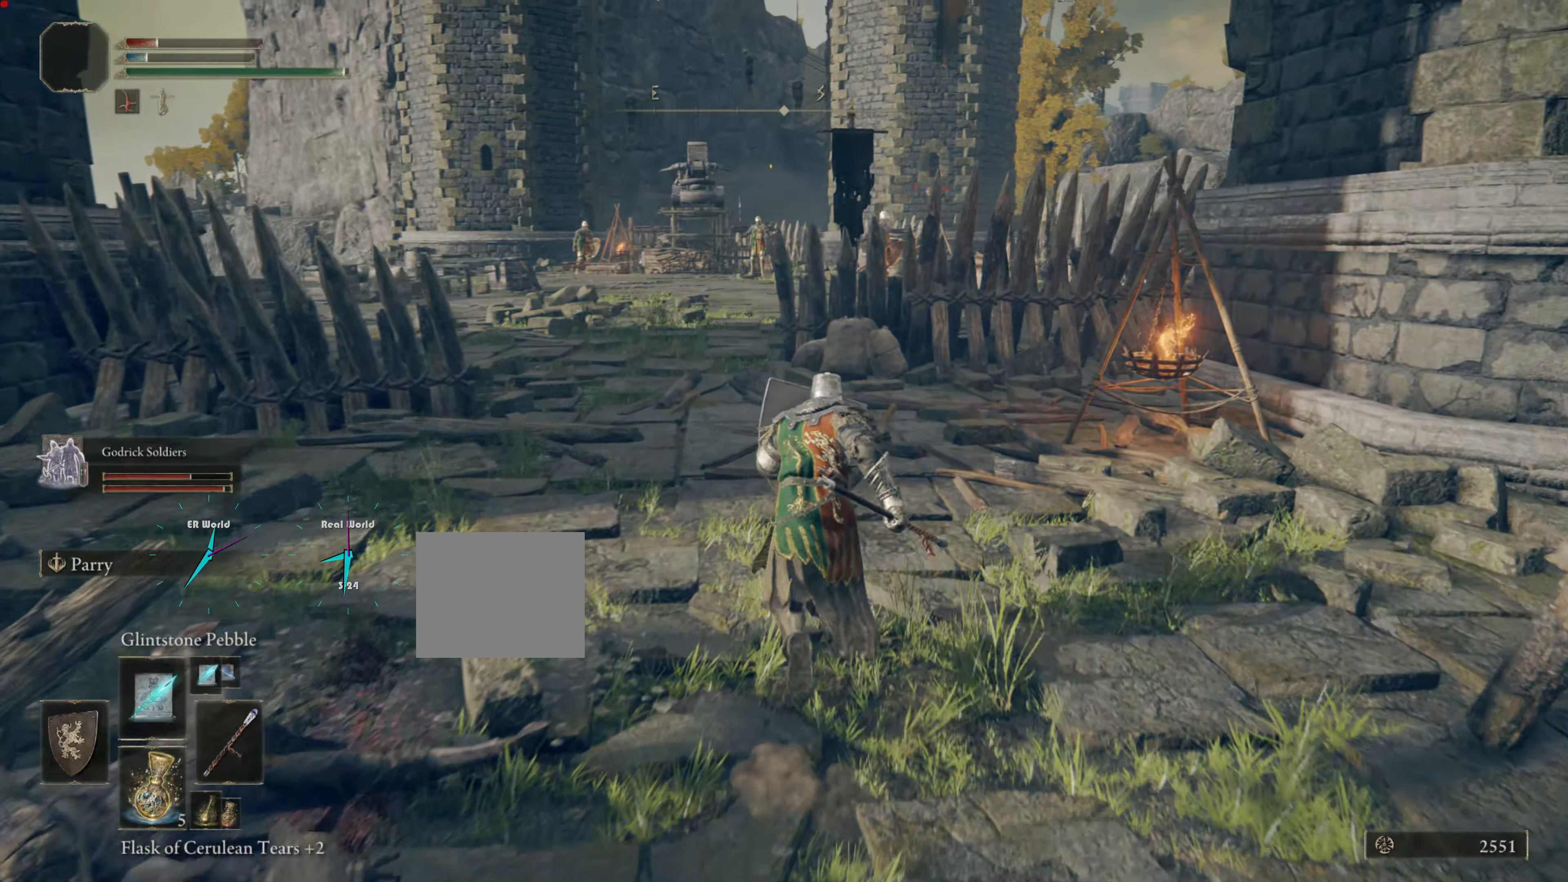
{"buttons": ["CIRCLE", "L1"], "left_stick": "up", "right_stick": "center", "events": []}
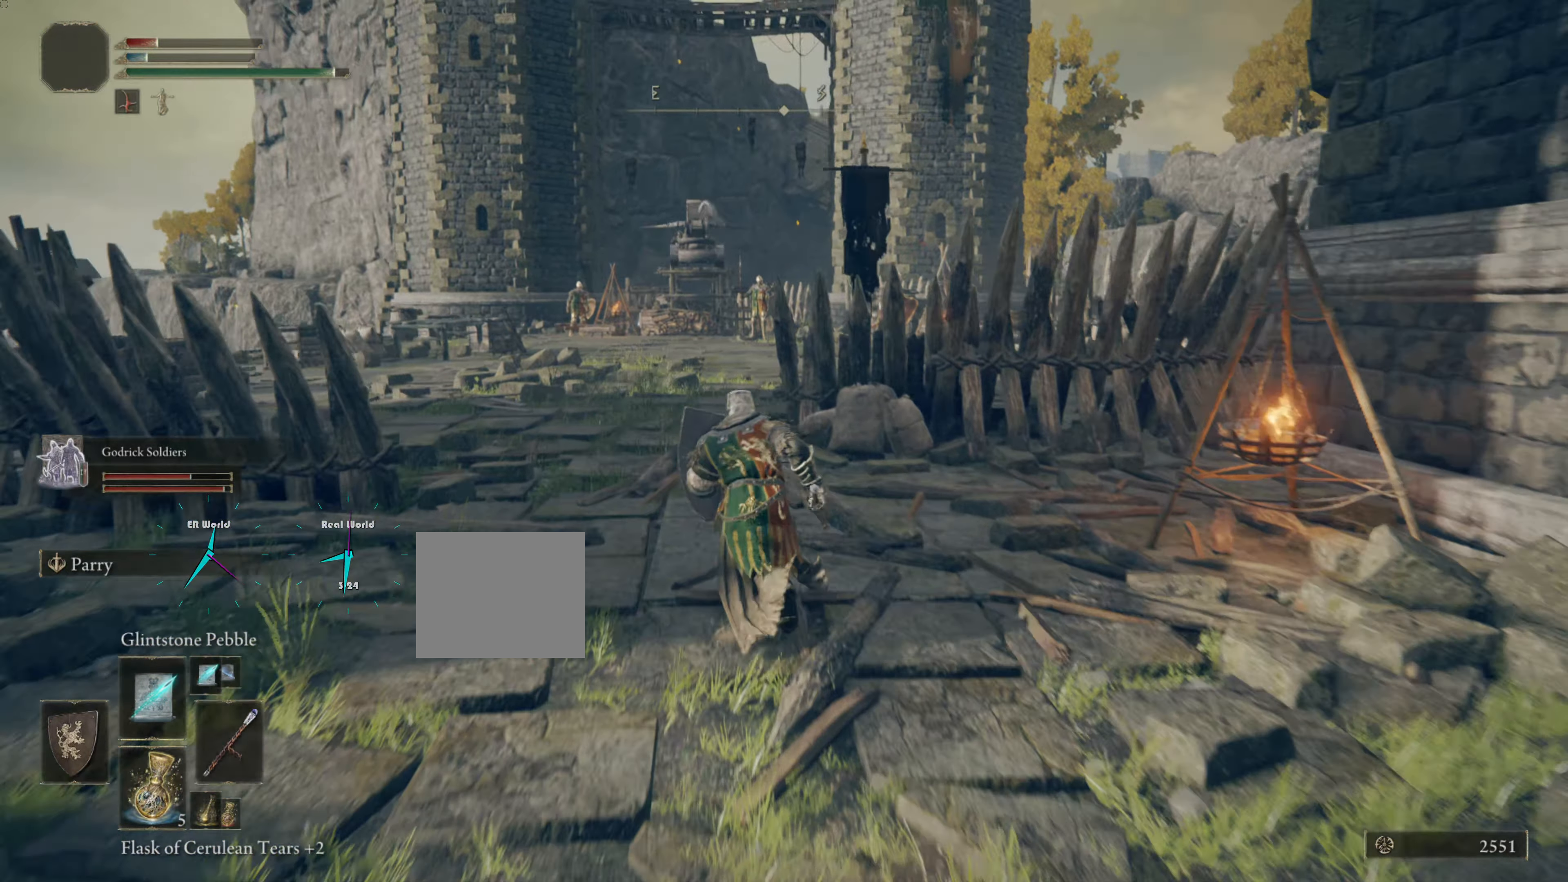
{"buttons": ["CIRCLE", "L1"], "left_stick": "up", "right_stick": "center", "events": [[217, "L2", "down"], [267, "L2", "up"]]}
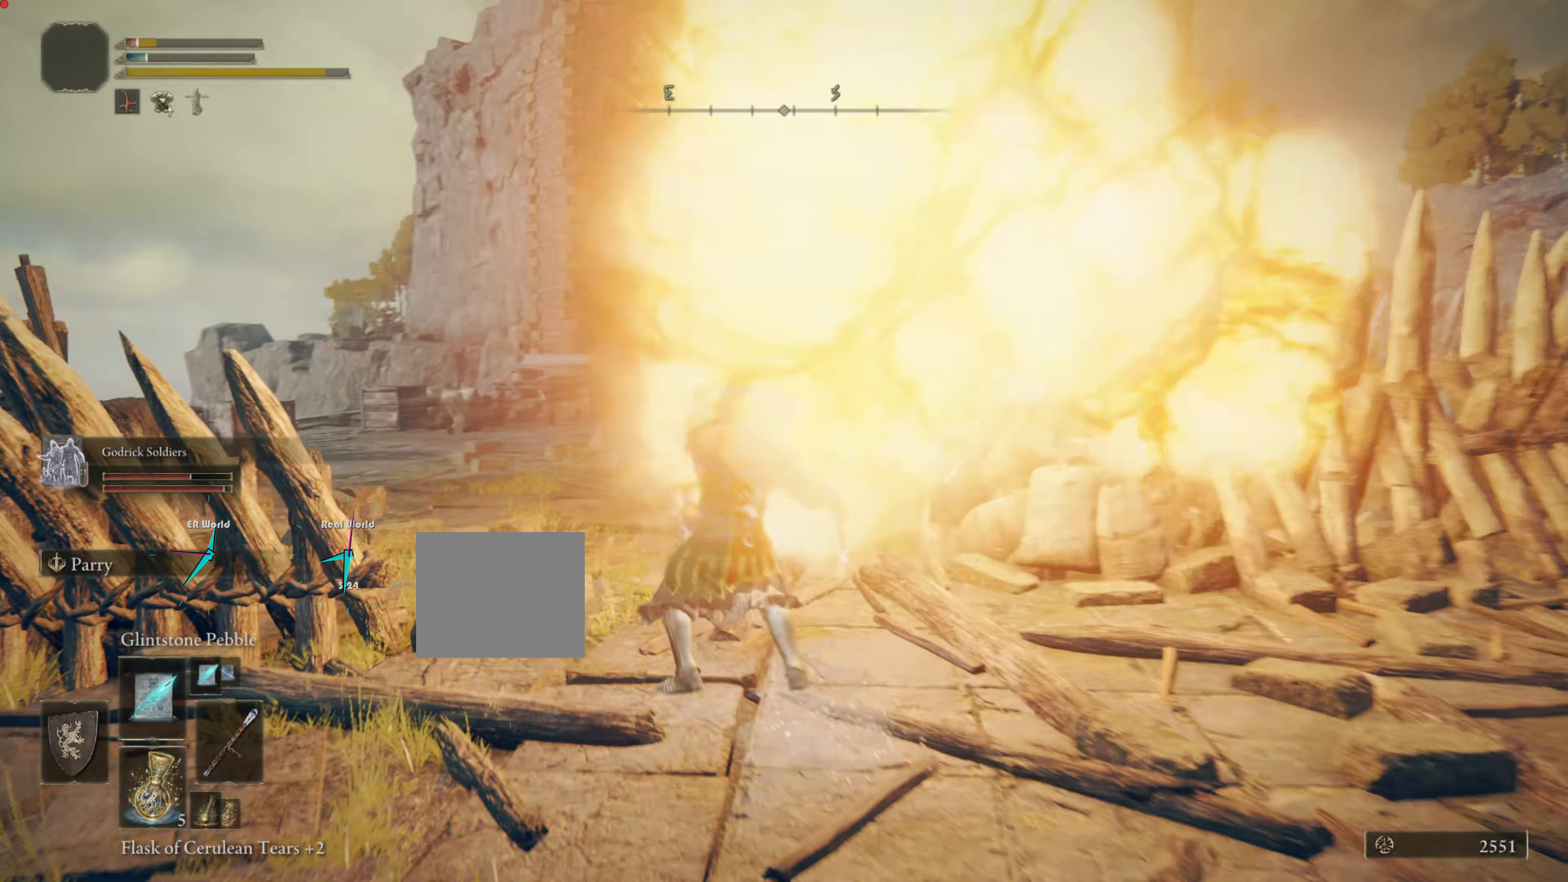
{"buttons": ["CIRCLE", "L1"], "left_stick": "up-left", "right_stick": "center", "events": [[34, "DPAD_LEFT", "down"], [34, "L2", "down"], [84, "DPAD_LEFT", "up"], [84, "L2", "up"], [234, "left_stick", "up-left"], [334, "L2", "down"], [451, "L2", "up"]]}
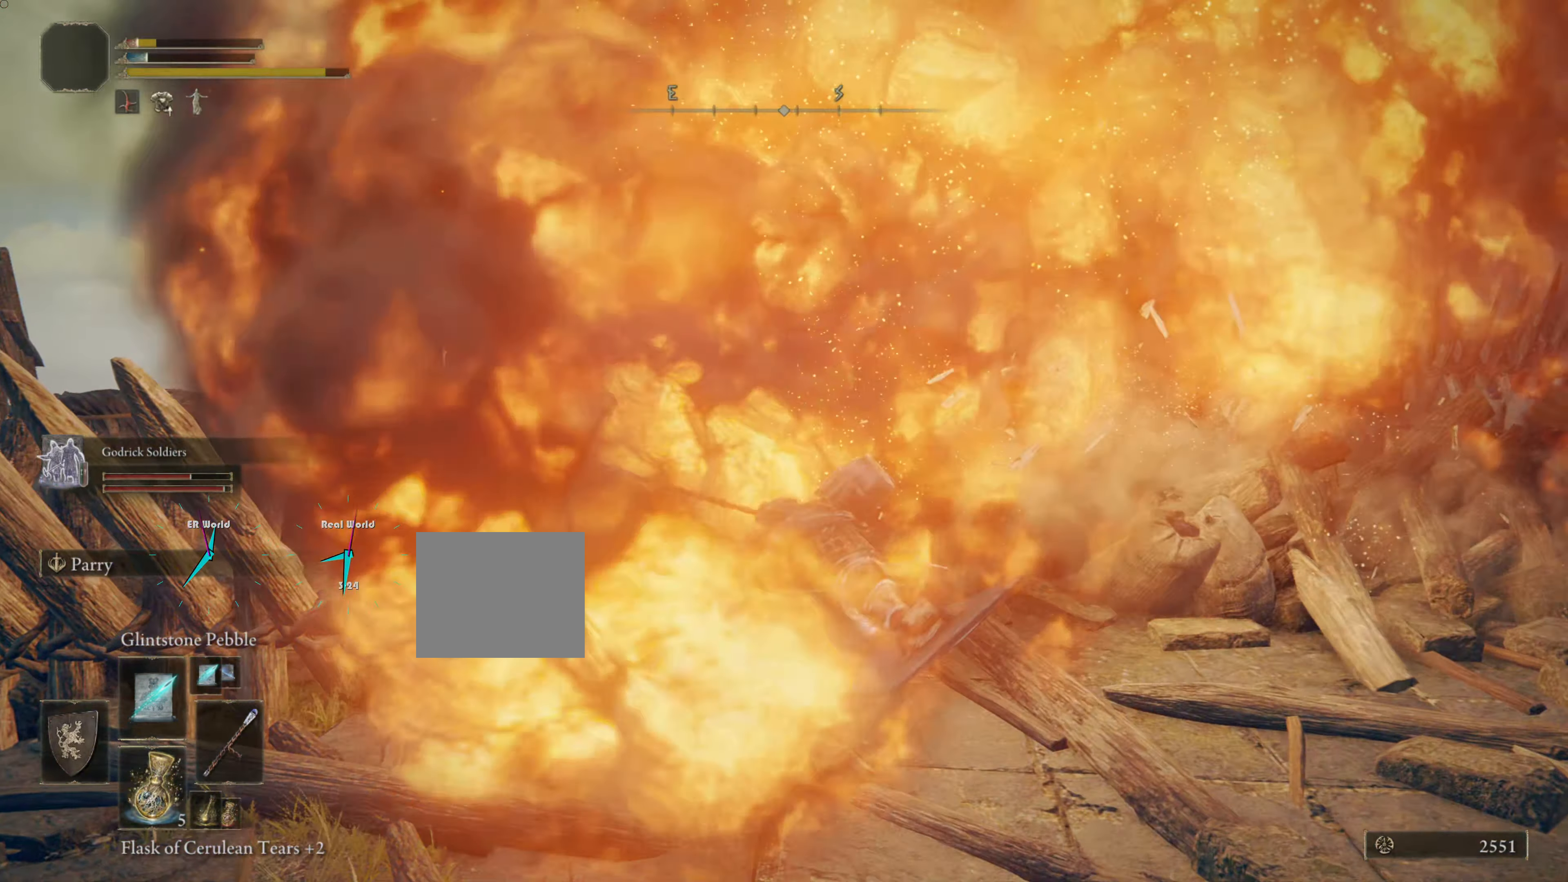
{"buttons": ["CIRCLE", "L1"], "left_stick": "up-left", "right_stick": "center", "events": []}
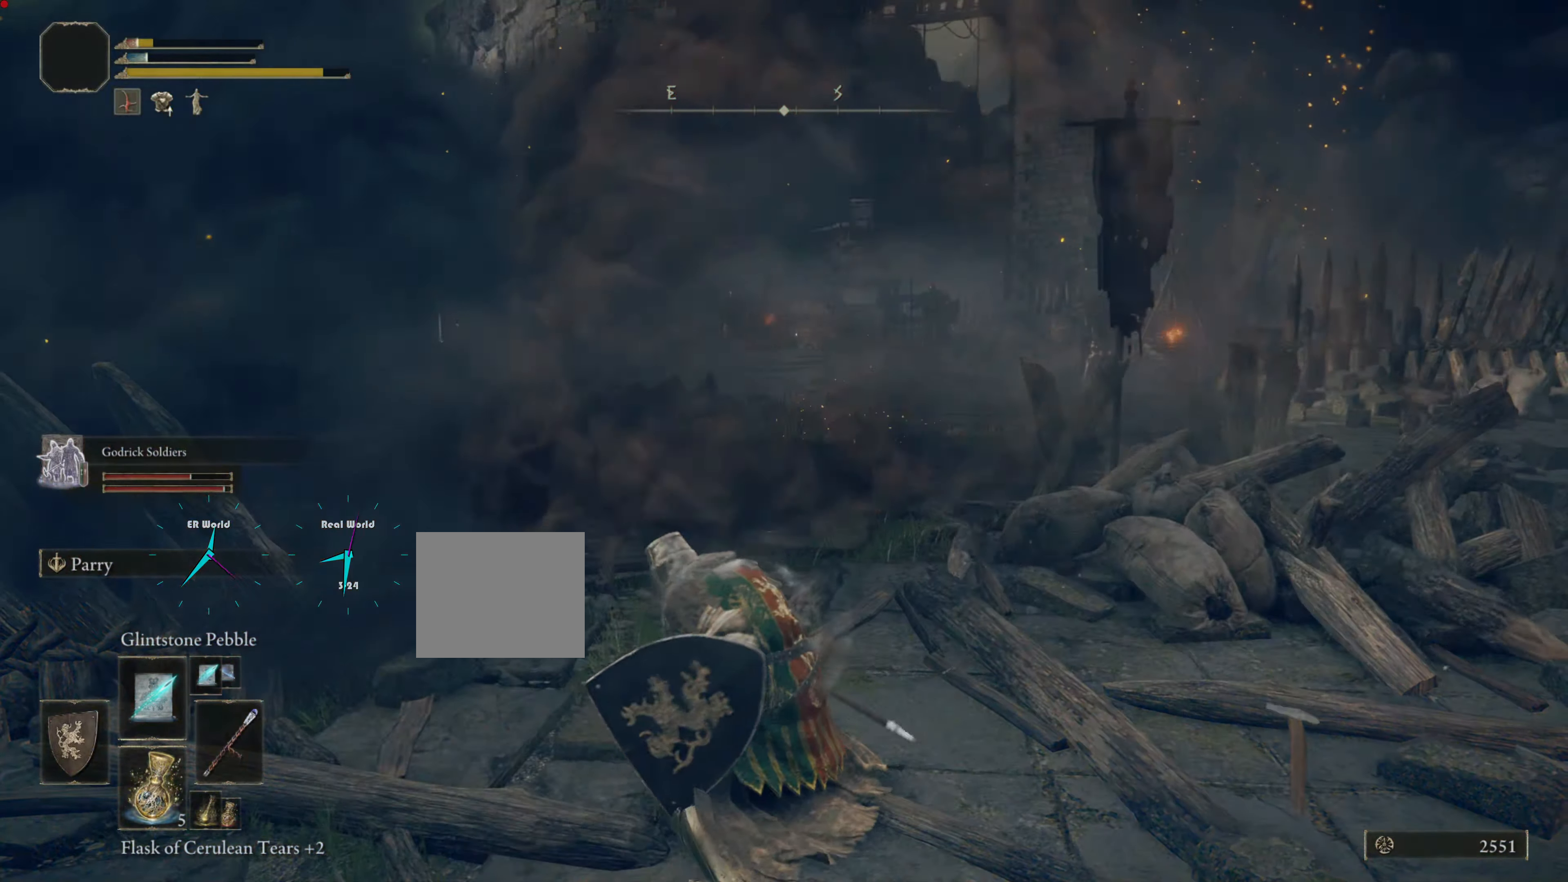
{"buttons": [], "left_stick": "down-left", "right_stick": "left", "events": [[100, "left_stick", "left"], [200, "CIRCLE", "up"], [200, "left_stick", "down-left"], [217, "L1", "up"], [401, "right_stick", "left"]]}
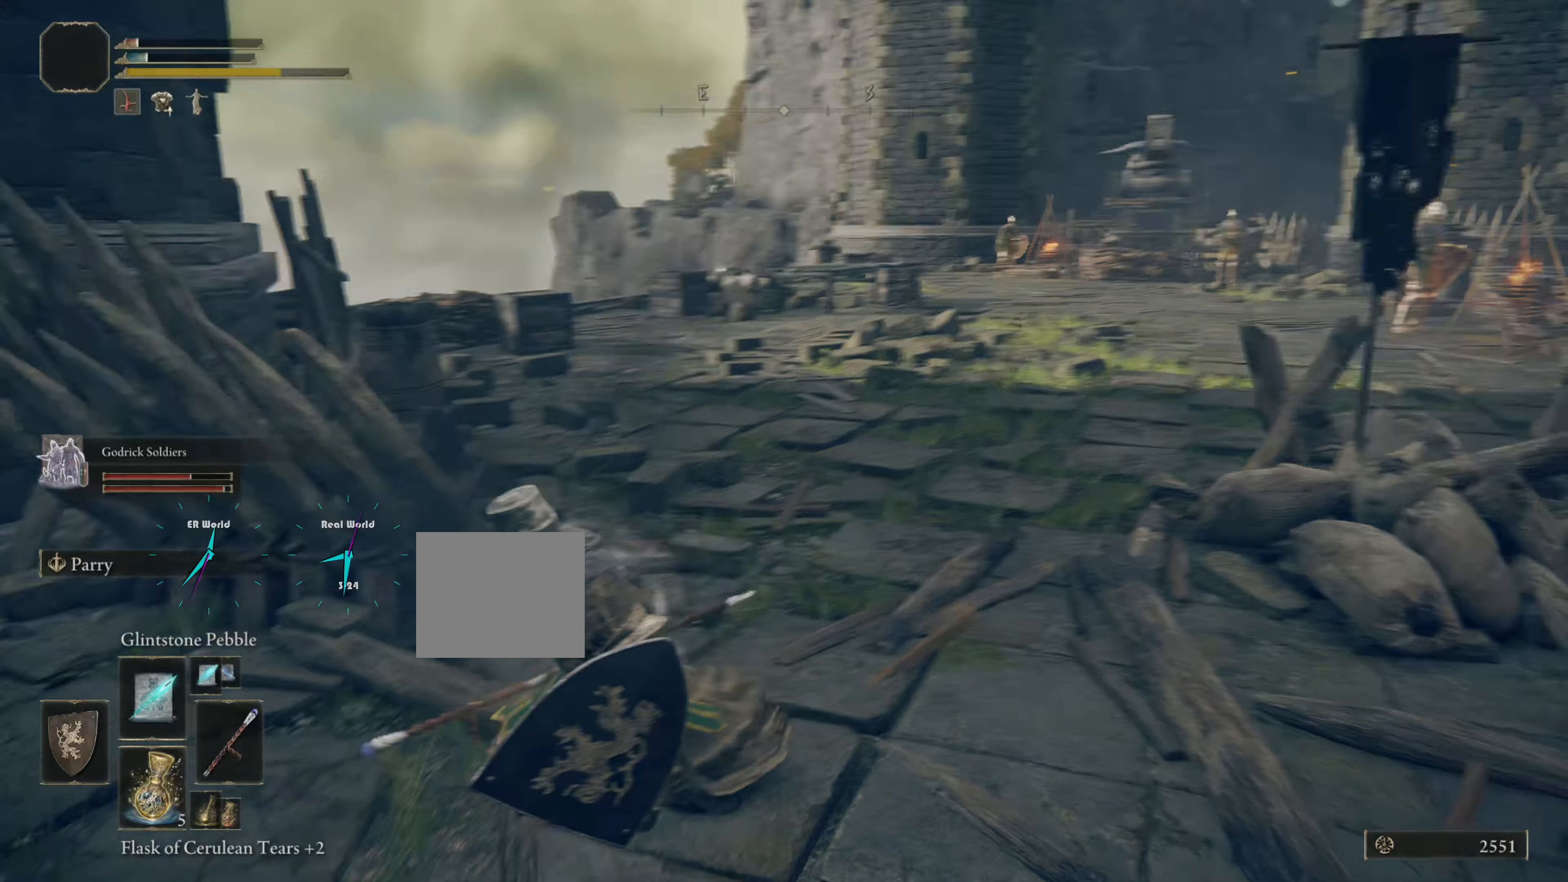
{"buttons": ["CIRCLE"], "left_stick": "up-left", "right_stick": "center", "events": [[134, "left_stick", "left"], [234, "right_stick", "center"], [334, "left_stick", "up-left"], [350, "CIRCLE", "down"]]}
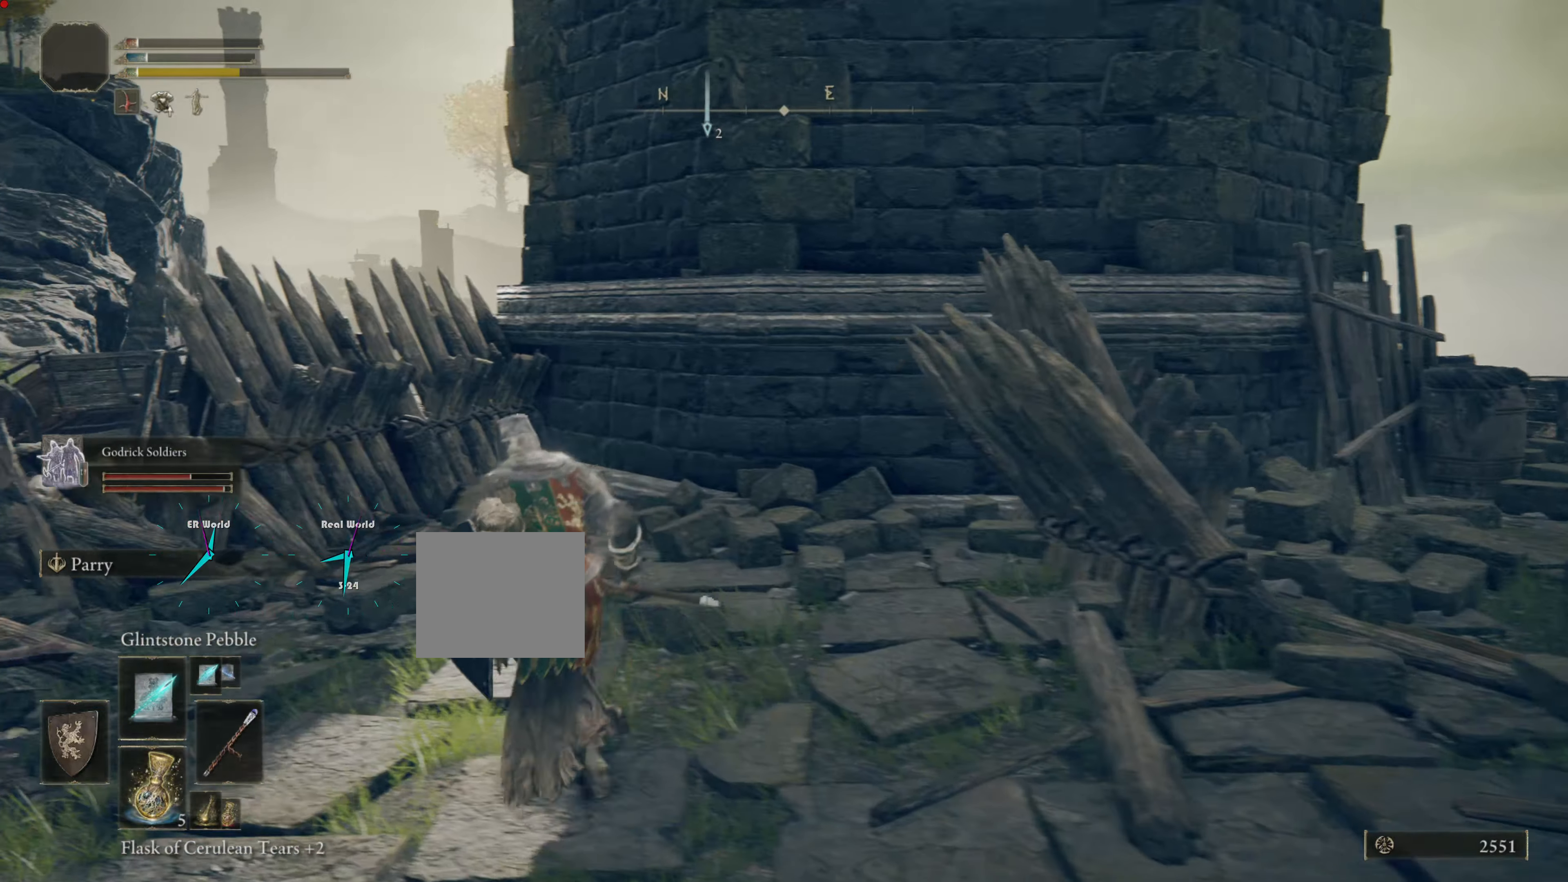
{"buttons": ["CIRCLE"], "left_stick": "up-left", "right_stick": "center", "events": []}
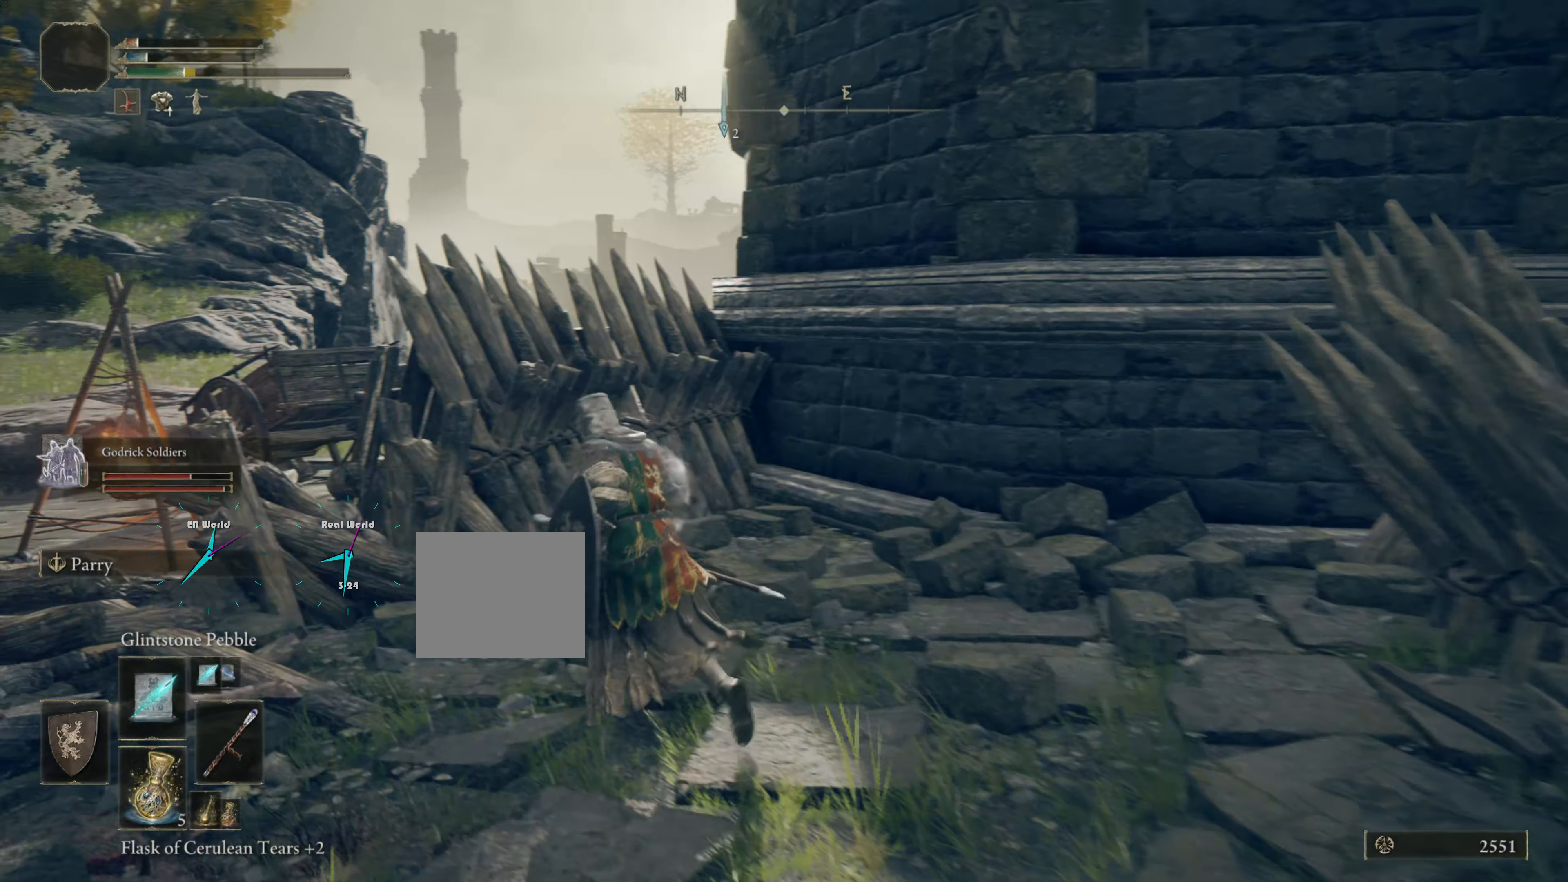
{"buttons": ["CIRCLE"], "left_stick": "up-left", "right_stick": "center", "events": [[17, "left_stick", "left"], [384, "left_stick", "up-left"]]}
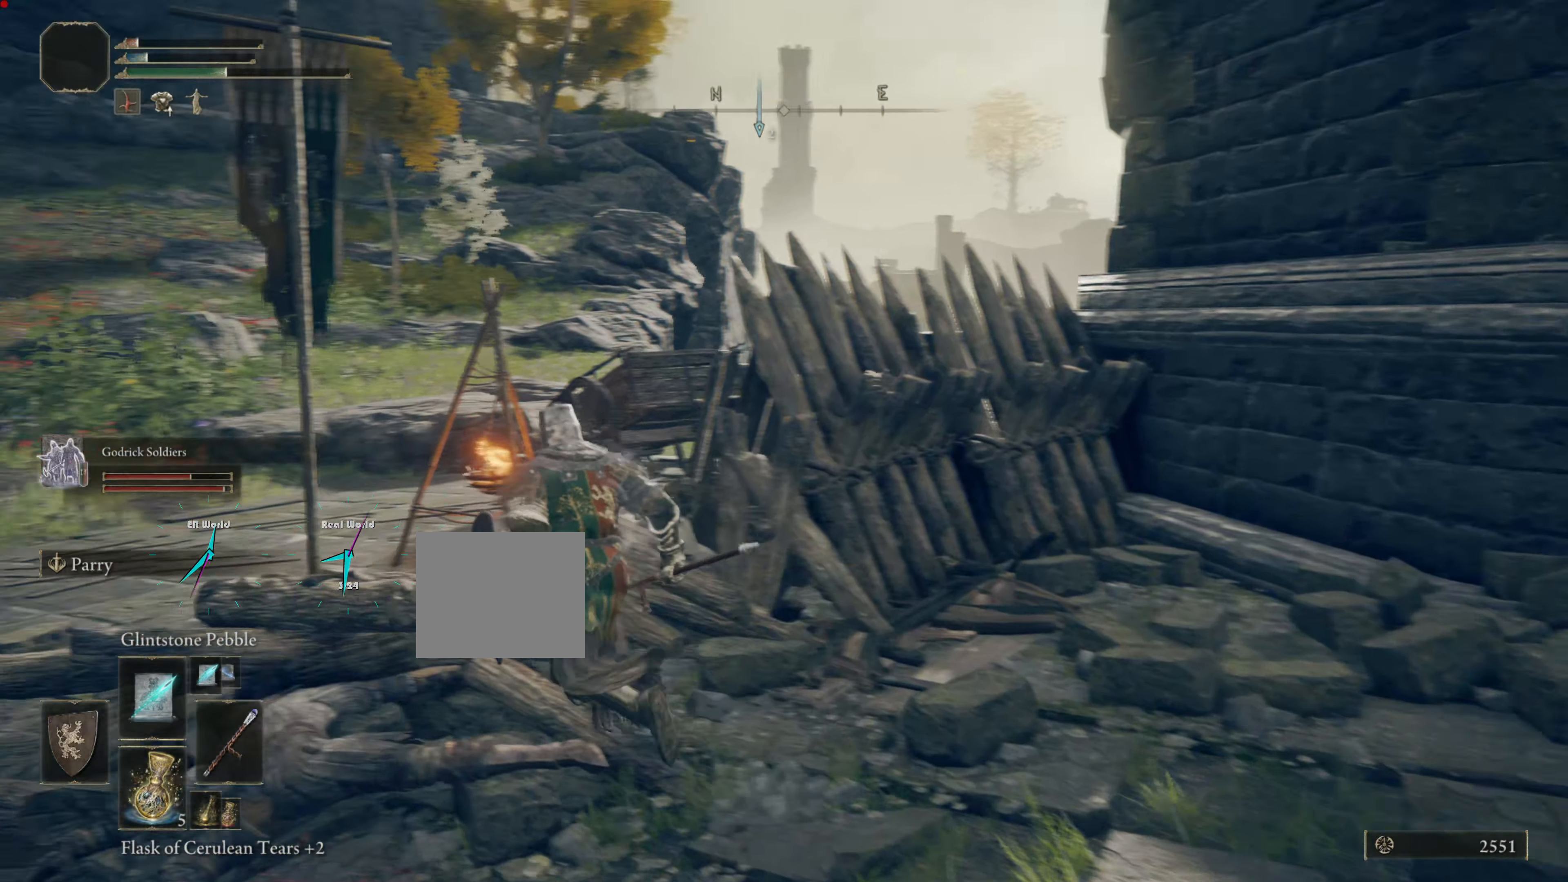
{"buttons": ["CIRCLE"], "left_stick": "up", "right_stick": "center", "events": [[417, "left_stick", "up"]]}
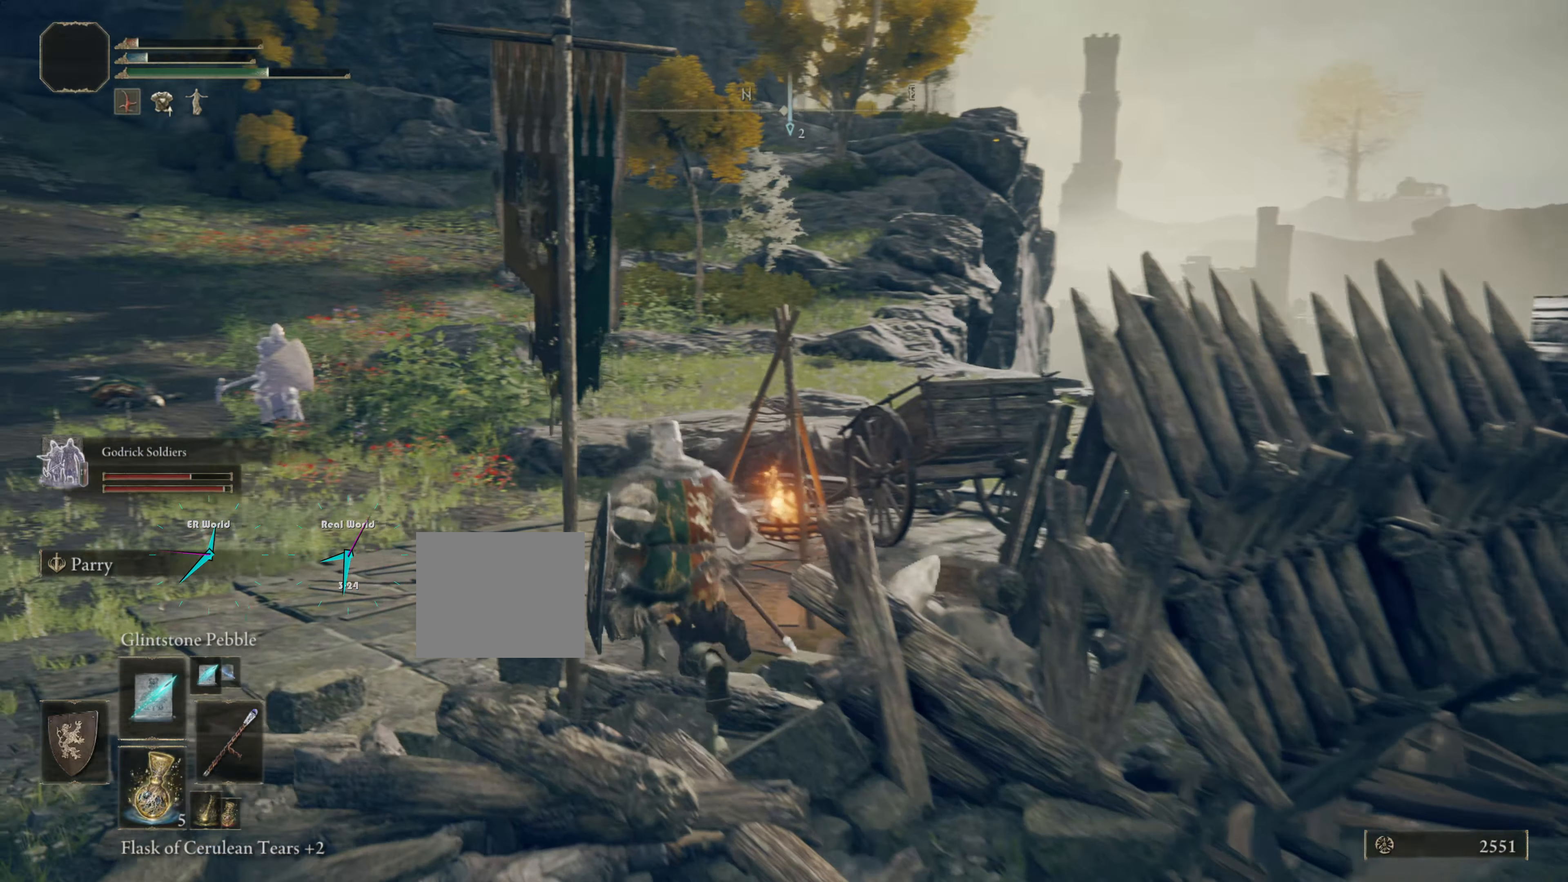
{"buttons": ["CIRCLE"], "left_stick": "up", "right_stick": "center", "events": [[334, "CIRCLE", "up"], [434, "CIRCLE", "down"], [451, "DPAD_LEFT", "down"], [501, "DPAD_LEFT", "up"]]}
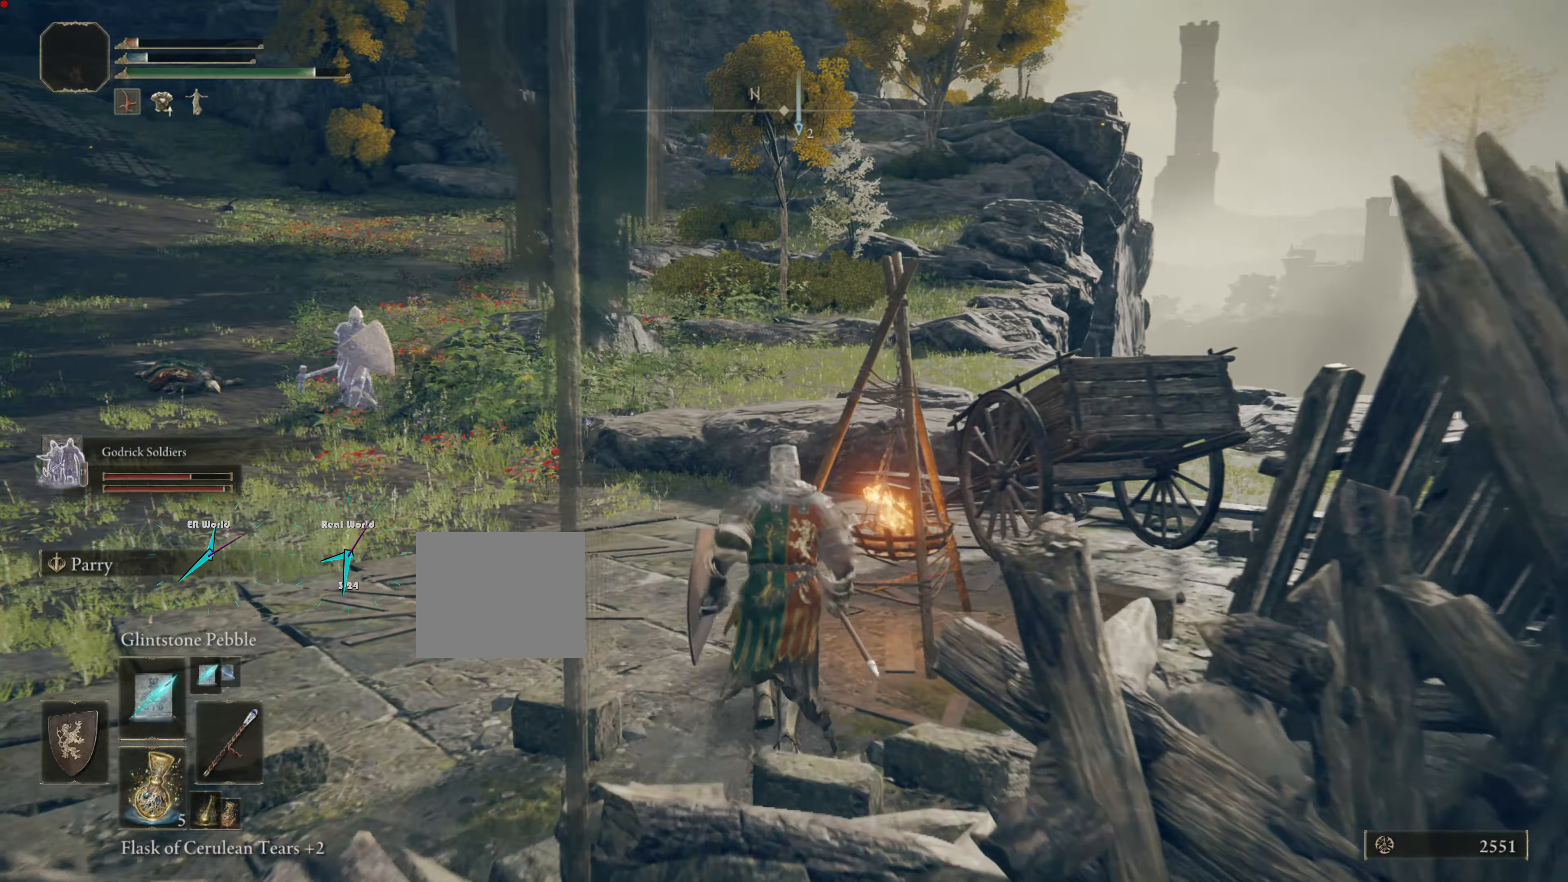
{"buttons": ["CIRCLE"], "left_stick": "up", "right_stick": "center", "events": [[83, "CIRCLE", "up"], [133, "CIRCLE", "down"]]}
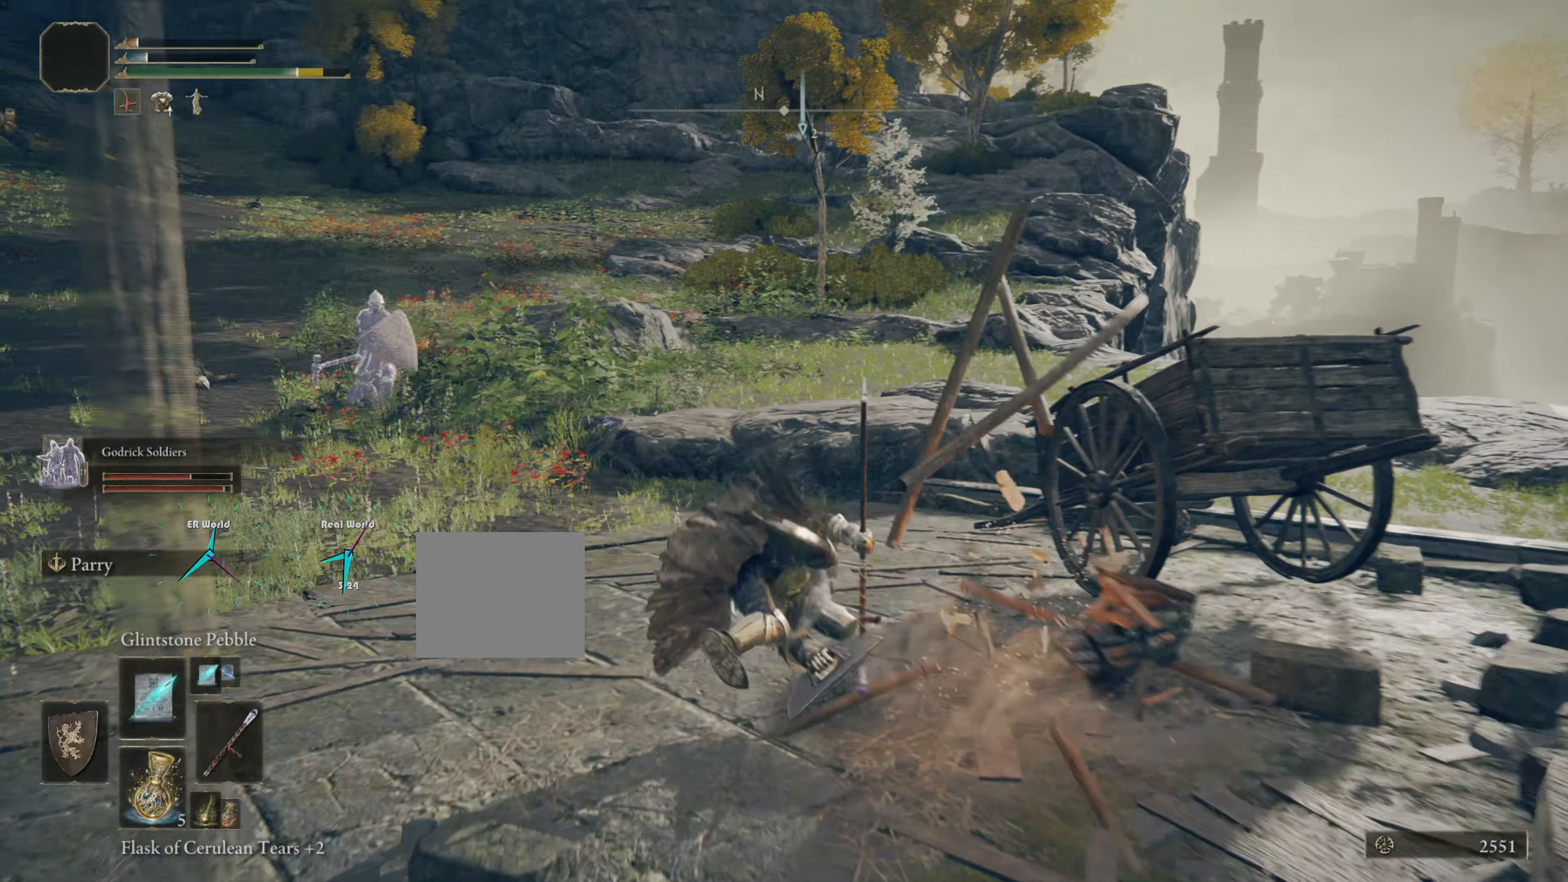
{"buttons": [], "left_stick": "up-right", "right_stick": "center", "events": [[400, "left_stick", "up-right"], [501, "CIRCLE", "up"]]}
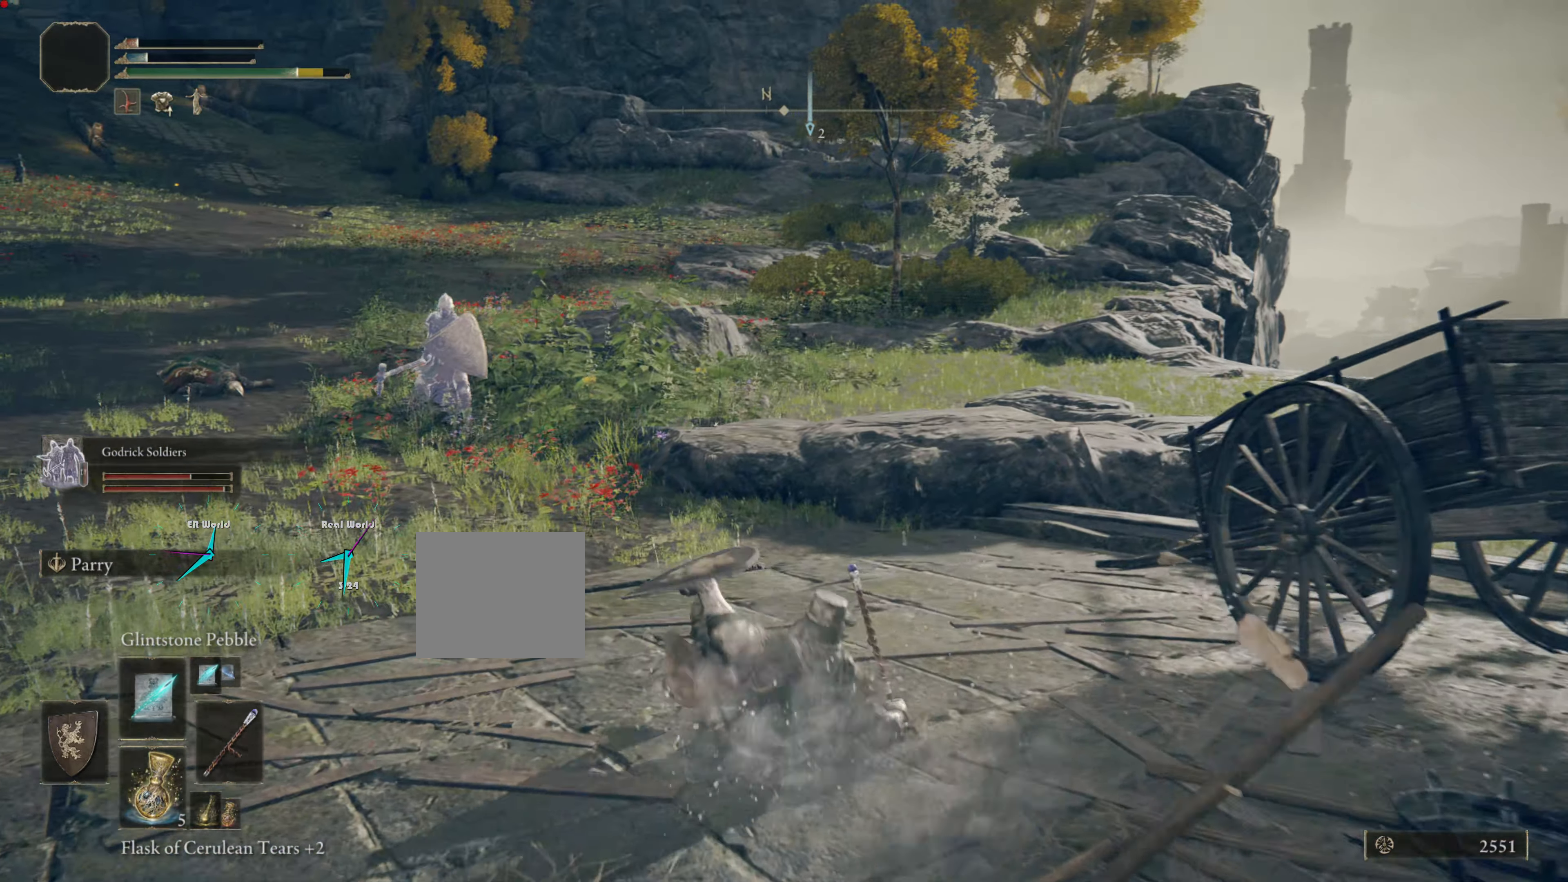
{"buttons": ["CIRCLE"], "left_stick": "up-right", "right_stick": "center", "events": [[100, "CIRCLE", "down"]]}
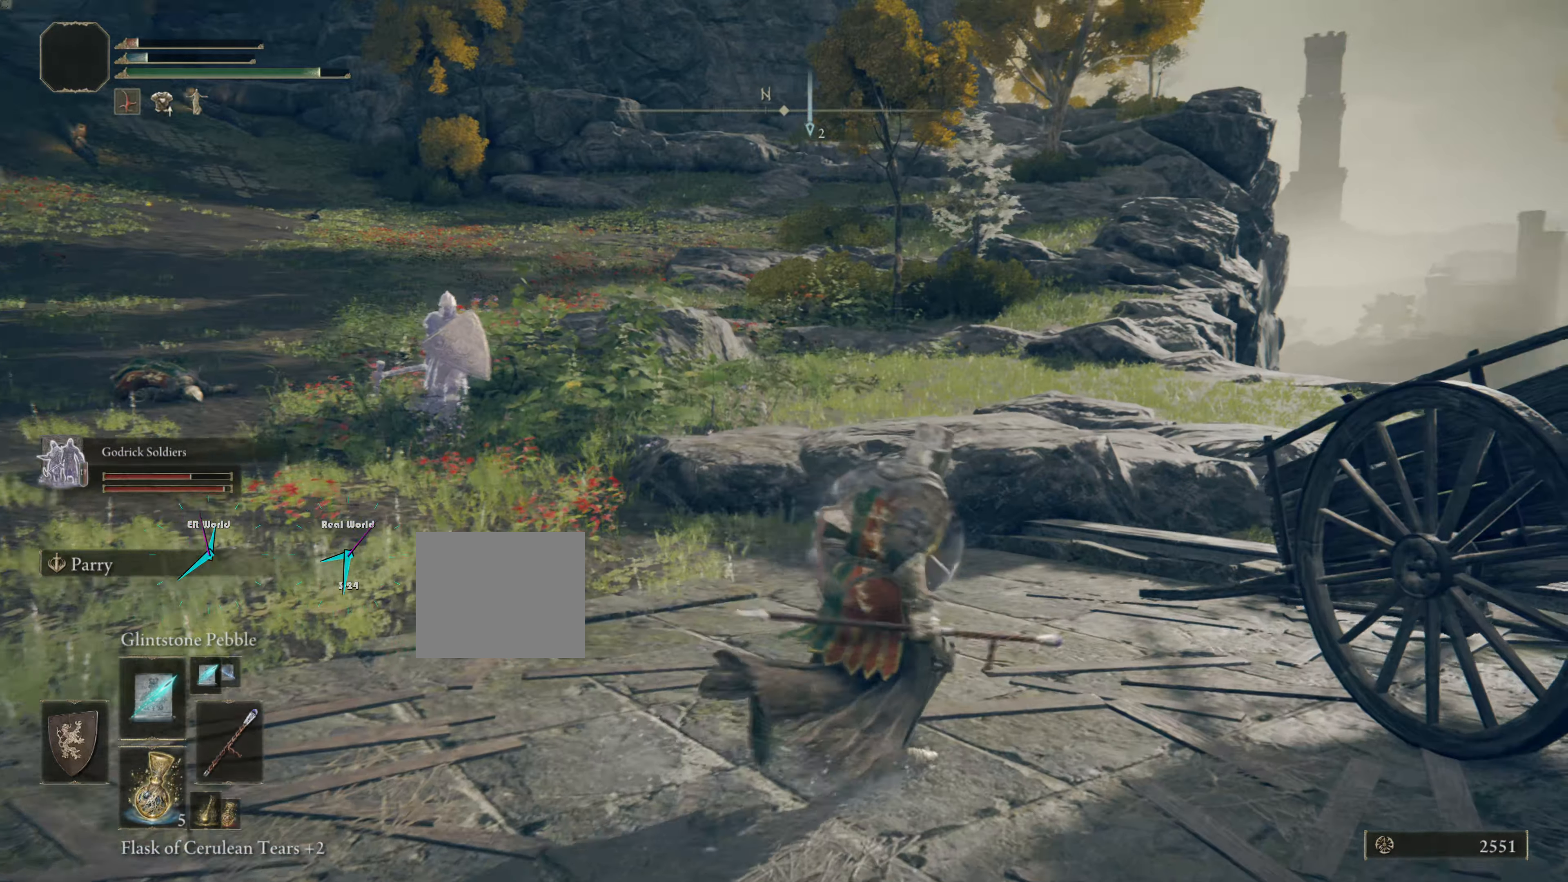
{"buttons": ["CIRCLE"], "left_stick": "up", "right_stick": "center", "events": [[317, "left_stick", "up"]]}
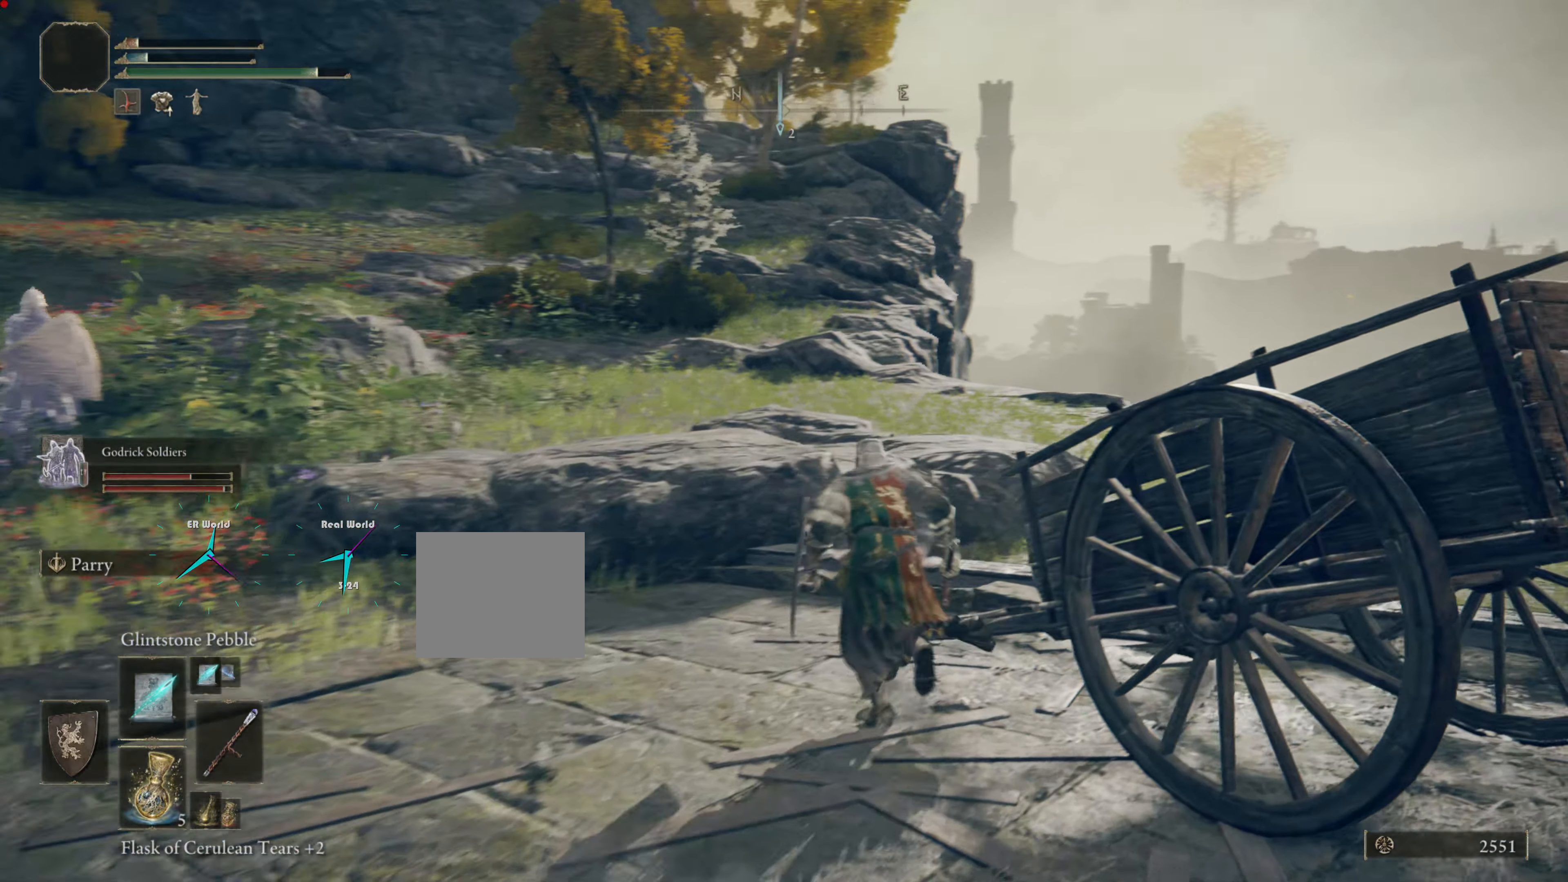
{"buttons": ["CIRCLE"], "left_stick": "up-right", "right_stick": "center", "events": [[333, "left_stick", "up-right"]]}
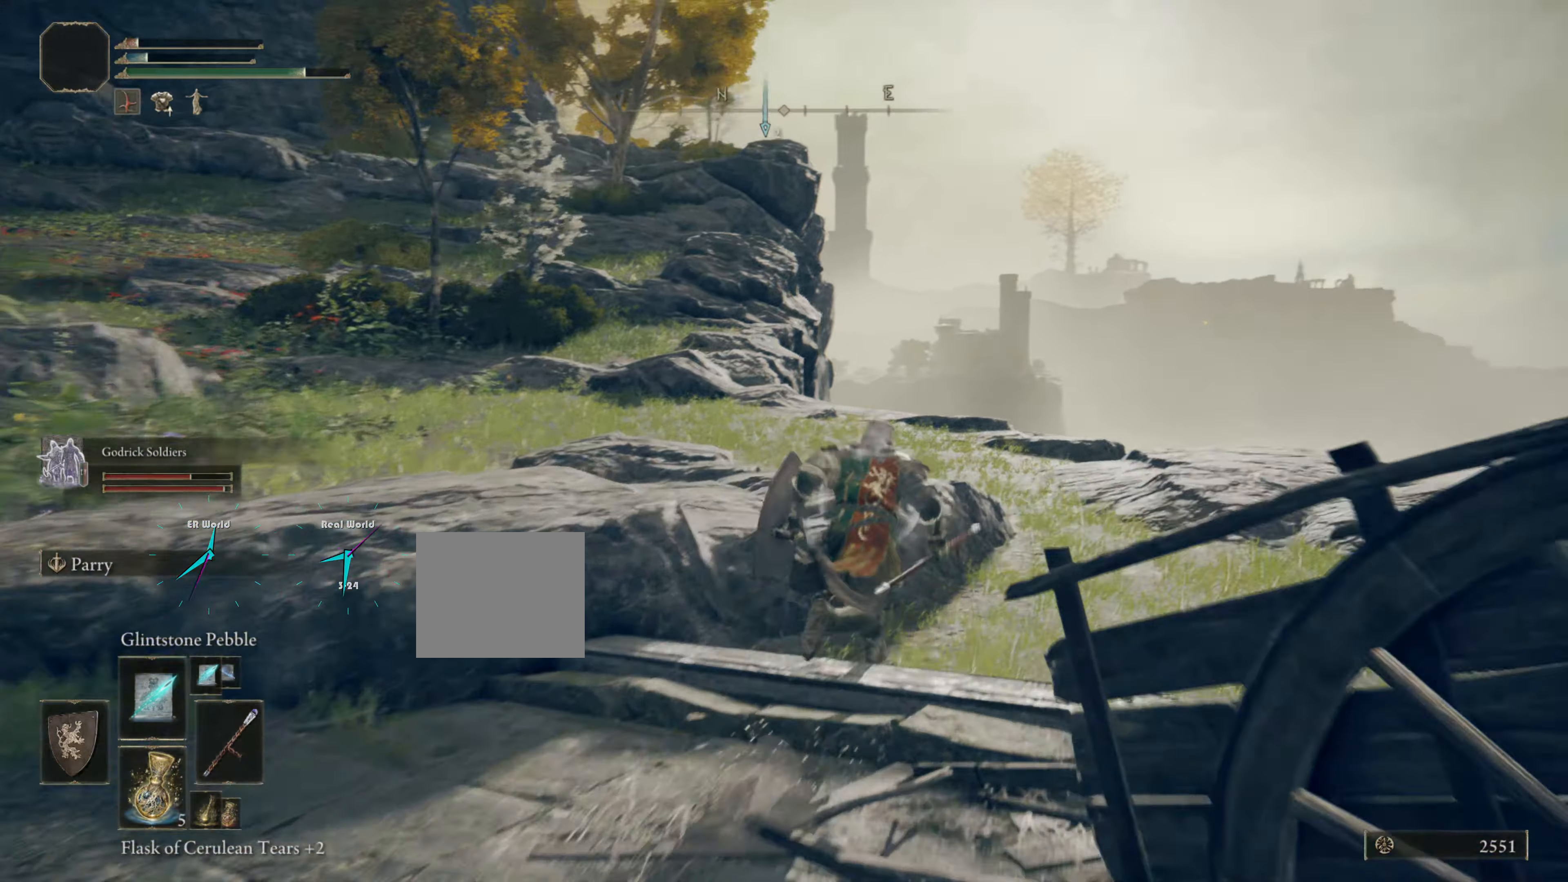
{"buttons": ["CIRCLE"], "left_stick": "up", "right_stick": "center", "events": [[266, "left_stick", "up"]]}
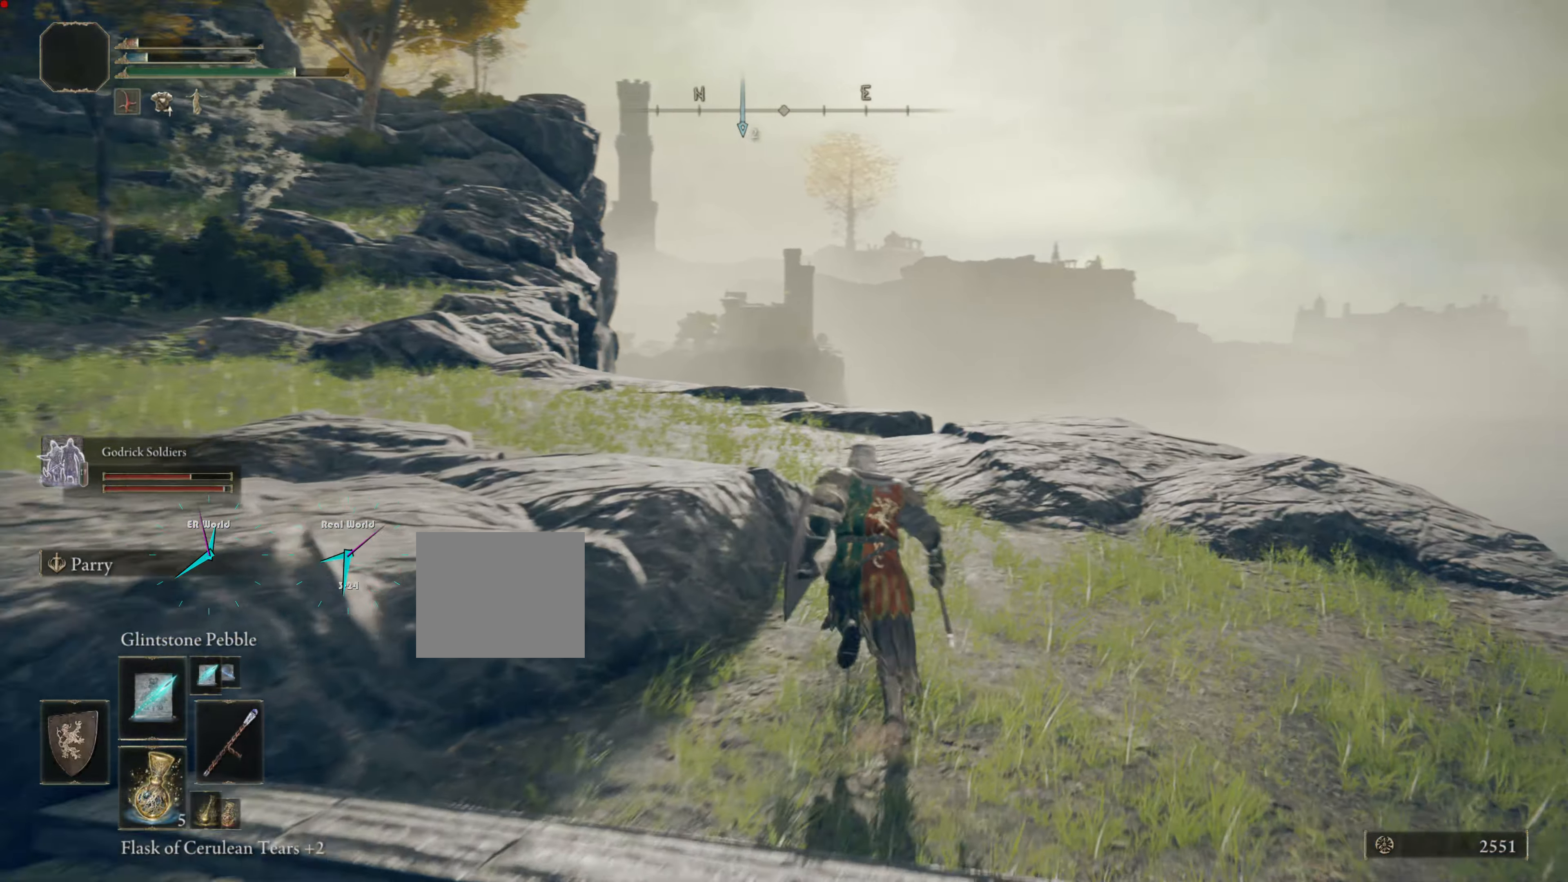
{"buttons": [], "left_stick": "up", "right_stick": "center", "events": [[117, "CIRCLE", "up"]]}
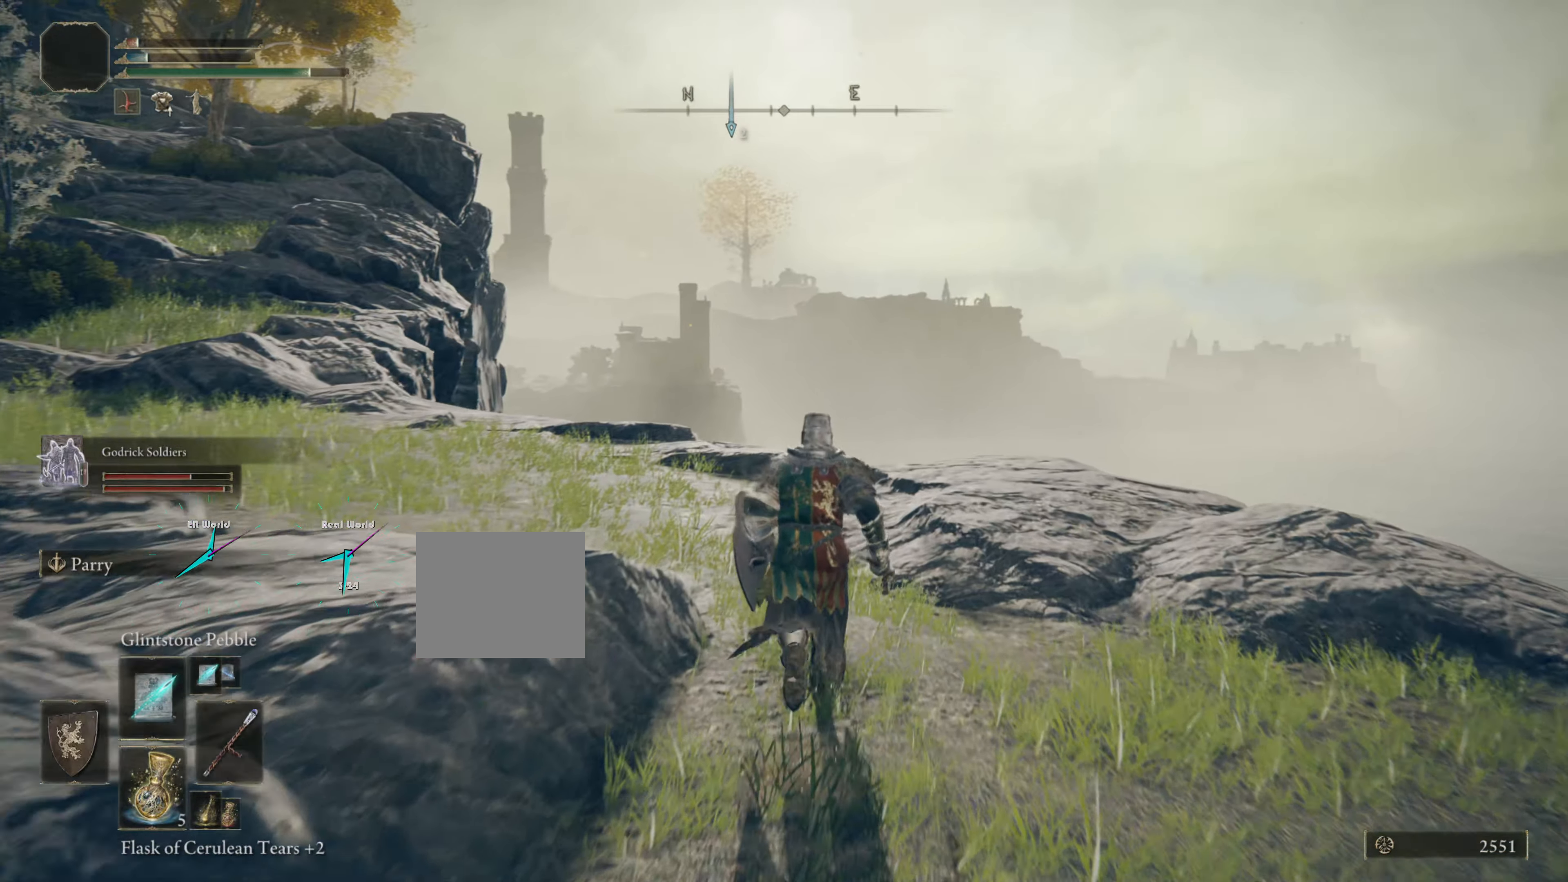
{"buttons": [], "left_stick": "center", "right_stick": "center", "events": [[117, "right_stick", "left"], [384, "left_stick", "center"], [384, "right_stick", "center"]]}
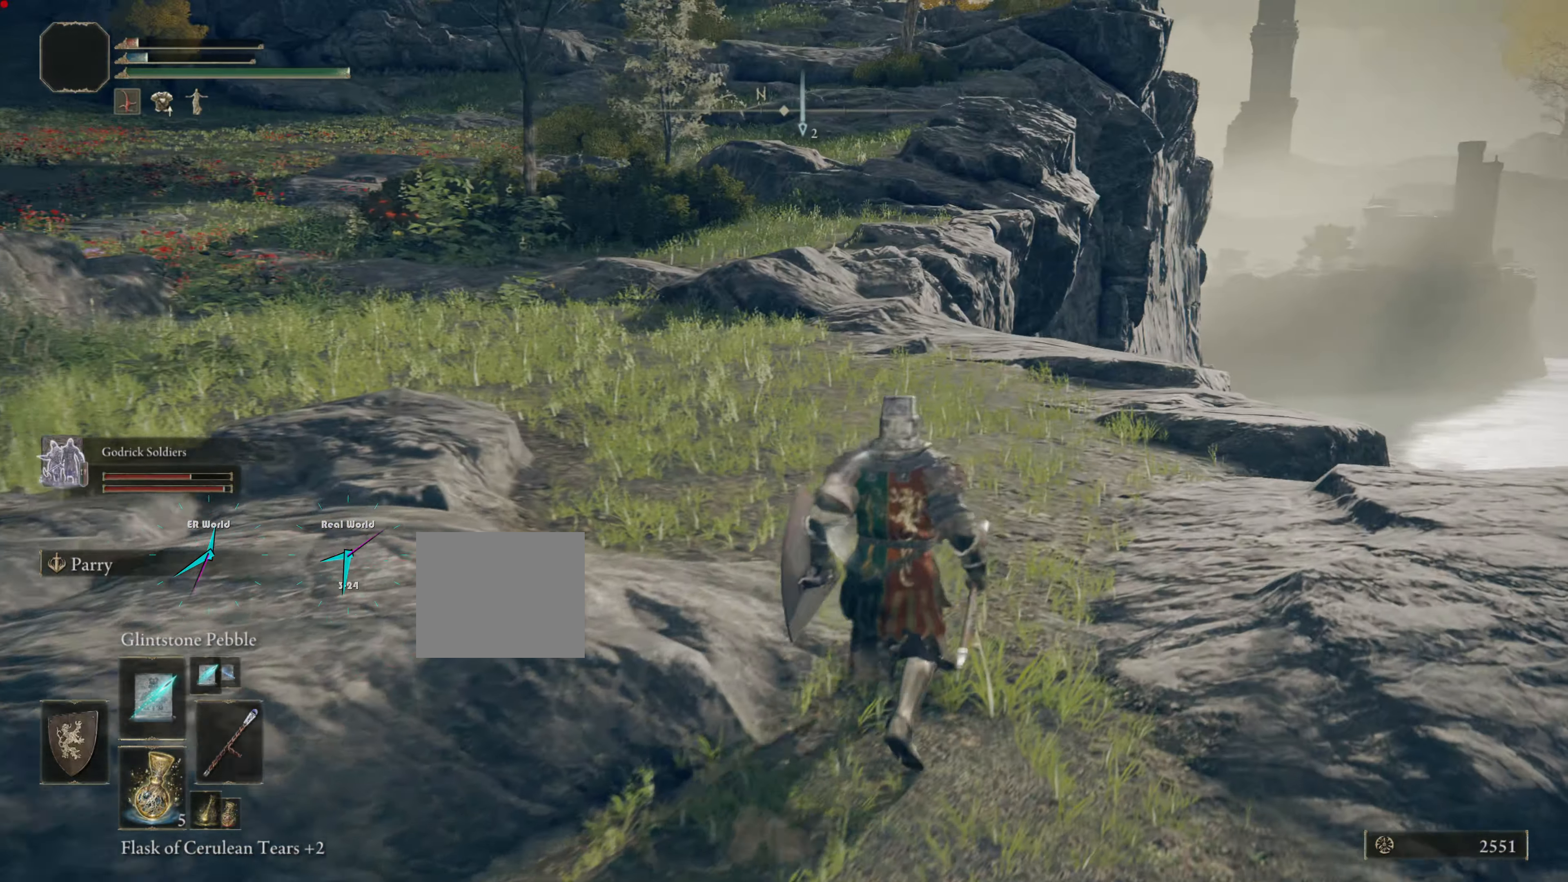
{"buttons": [], "left_stick": "center", "right_stick": "center", "events": [[67, "DPAD_DOWN", "down"], [167, "right_stick", "left"], [217, "DPAD_DOWN", "up"], [217, "DPAD_LEFT", "down"], [267, "DPAD_LEFT", "up"], [467, "right_stick", "center"]]}
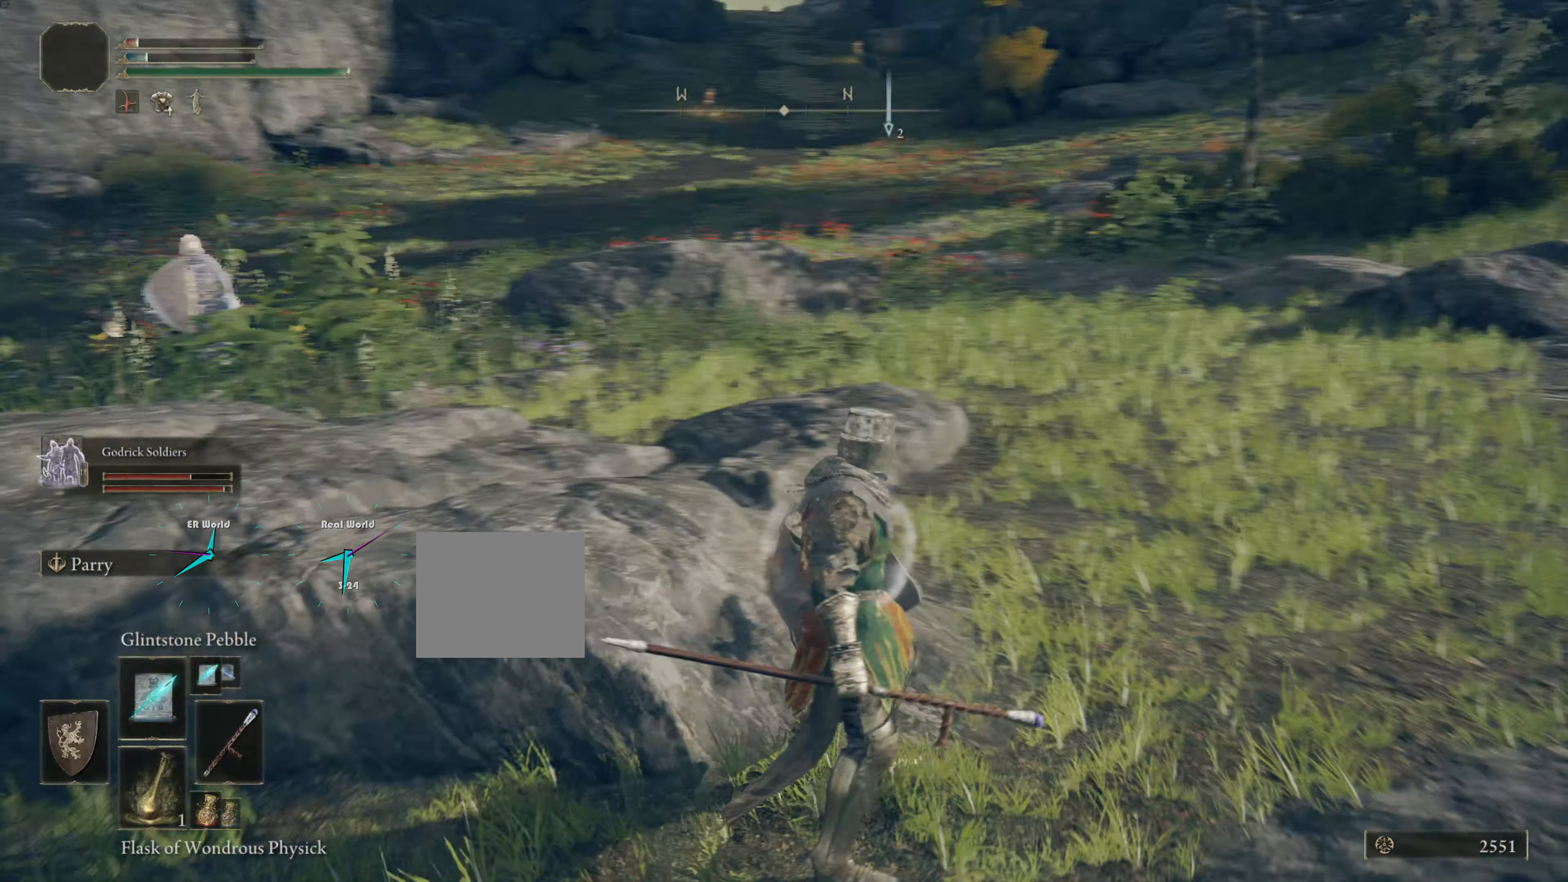
{"buttons": [], "left_stick": "center", "right_stick": "center", "events": [[84, "SQUARE", "down"], [251, "SQUARE", "up"]]}